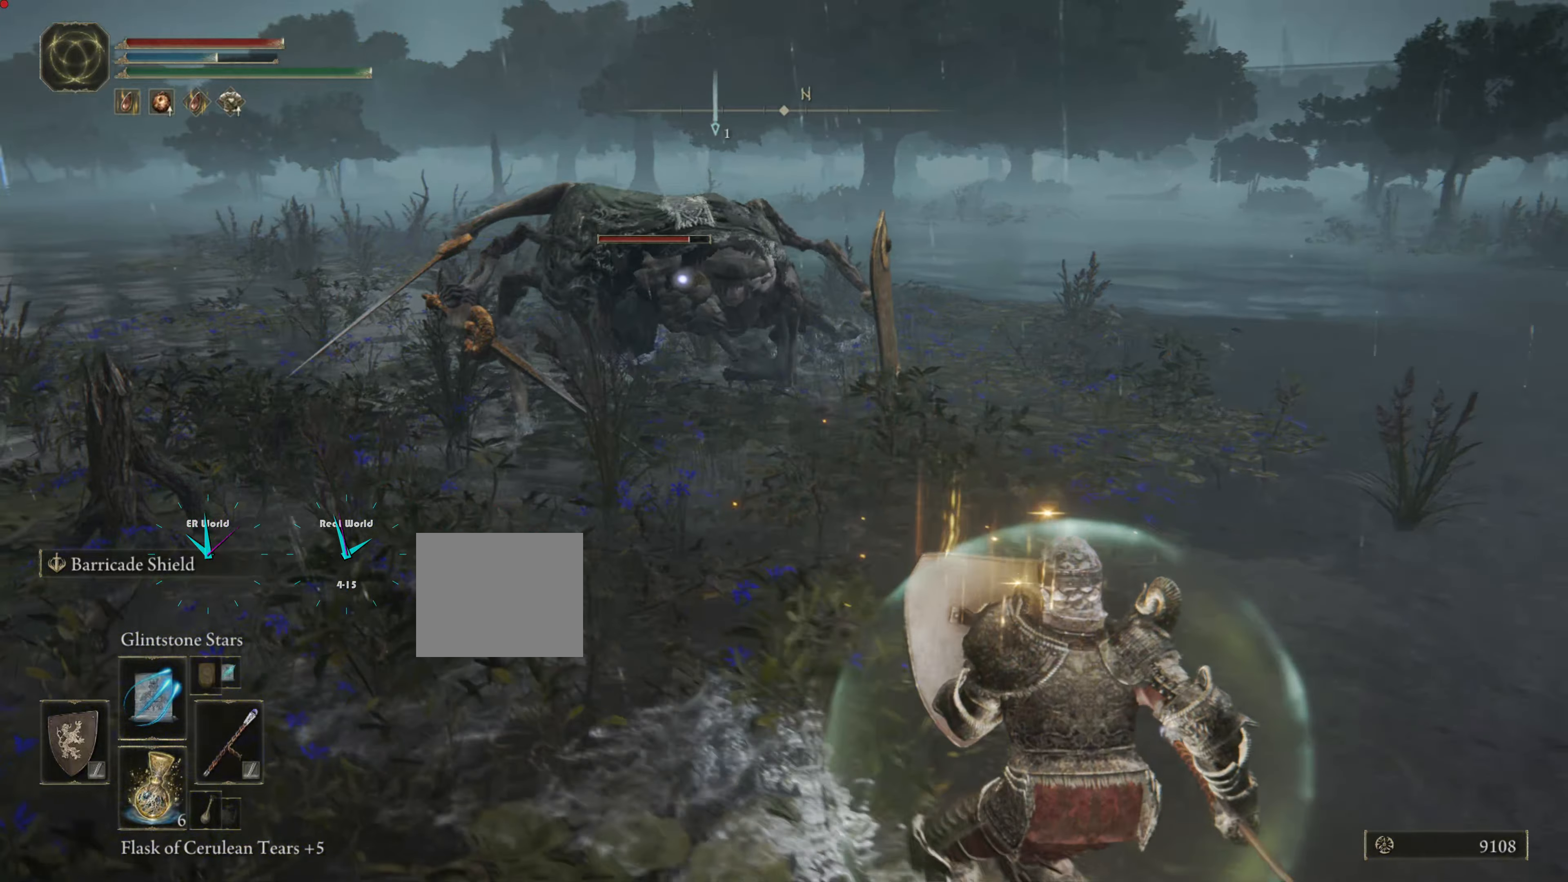
Gameplay with a controller (PlayStation layout); each line is a JSON object with the inputs held at the frame after it. "events" lists button and stick changes between this image and that frame as [ms after this image, input, new state], when the widget could be followed in between. Not read: L3.
{"buttons": ["L1"], "left_stick": "down-right", "right_stick": "center", "events": []}
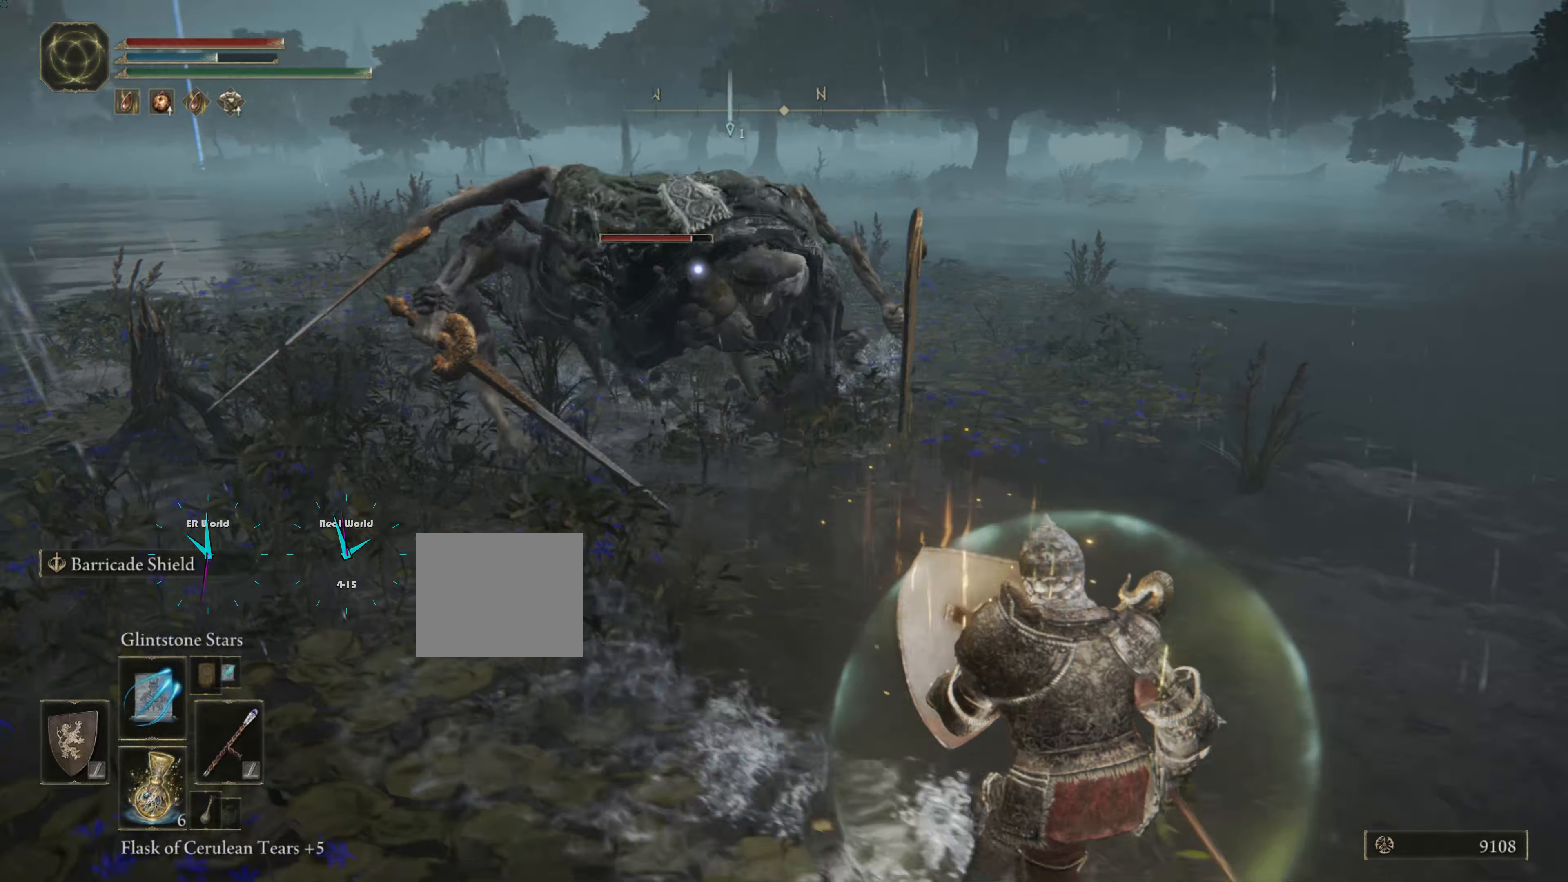
{"buttons": ["L1"], "left_stick": "down-right", "right_stick": "center", "events": []}
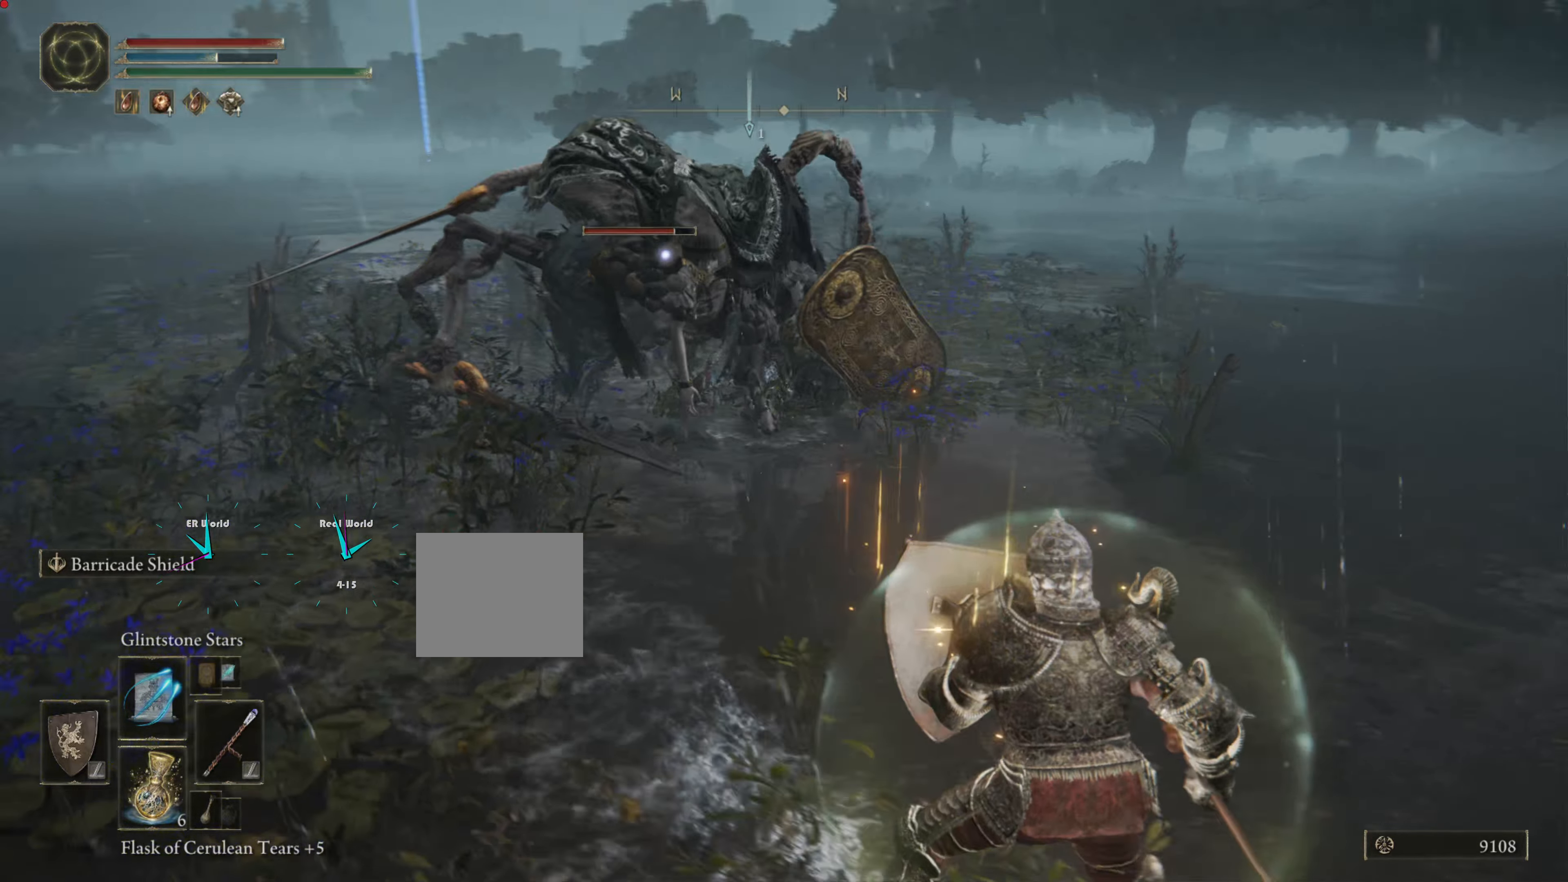
{"buttons": ["L1"], "left_stick": "down-right", "right_stick": "center", "events": []}
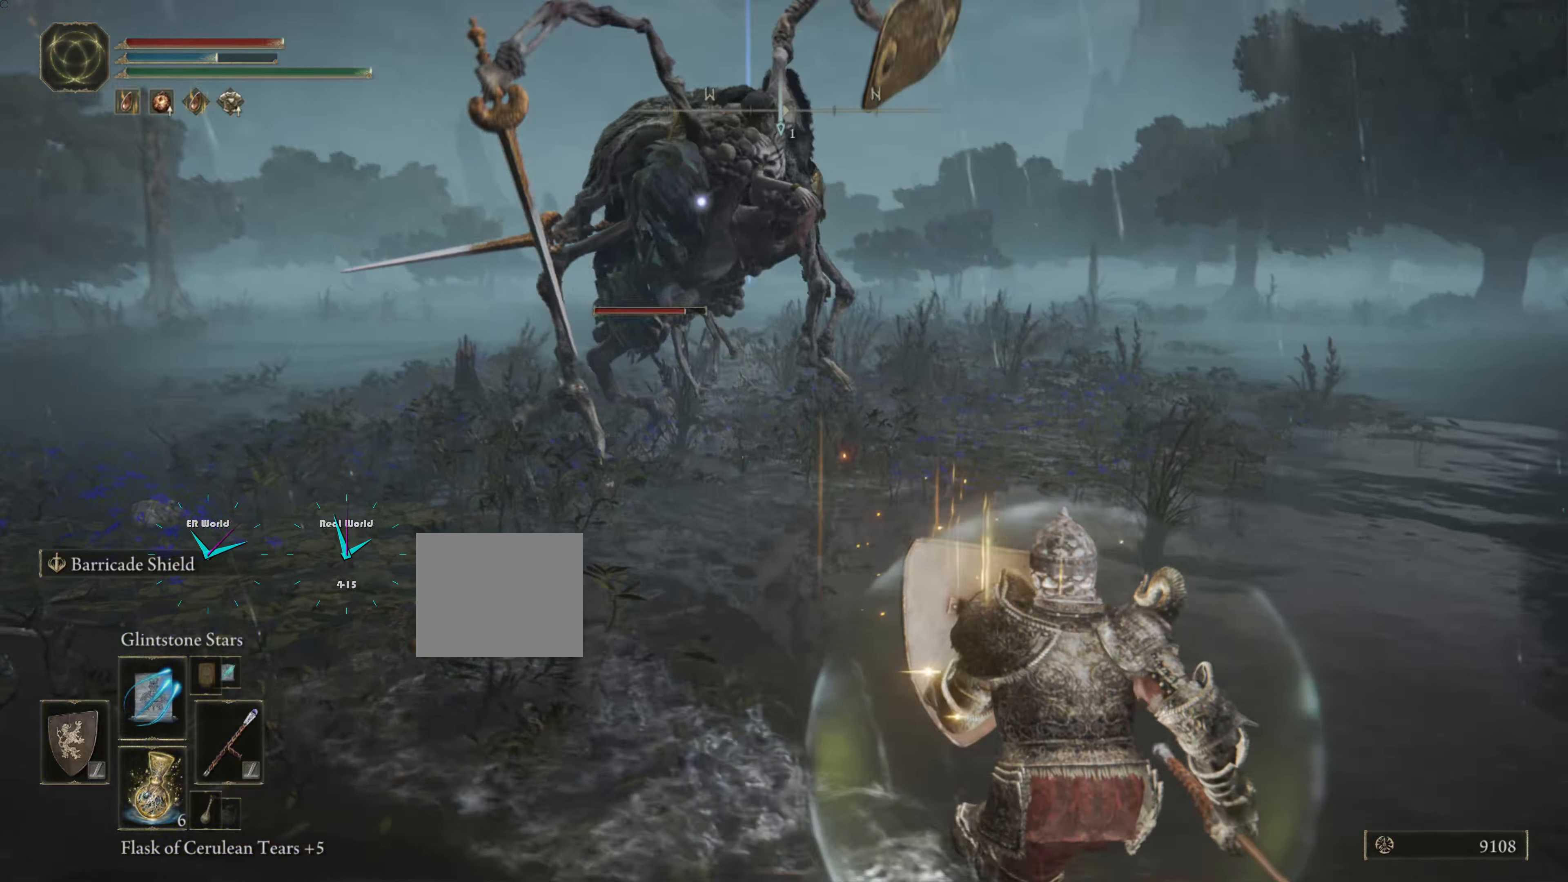
{"buttons": ["L1"], "left_stick": "down-right", "right_stick": "center", "events": []}
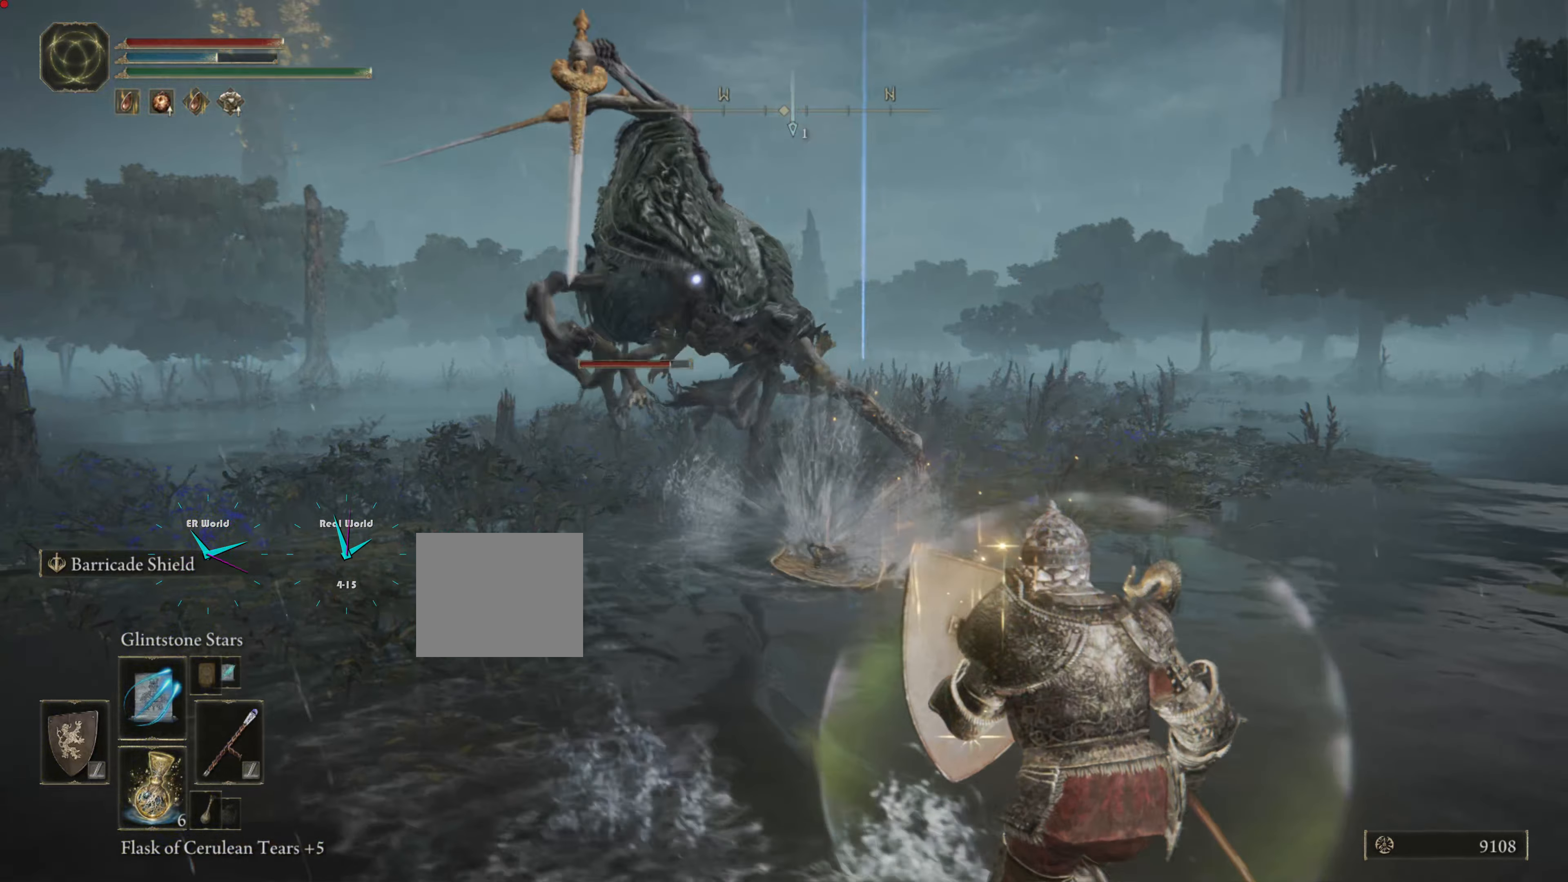
{"buttons": ["L1"], "left_stick": "down-right", "right_stick": "center", "events": []}
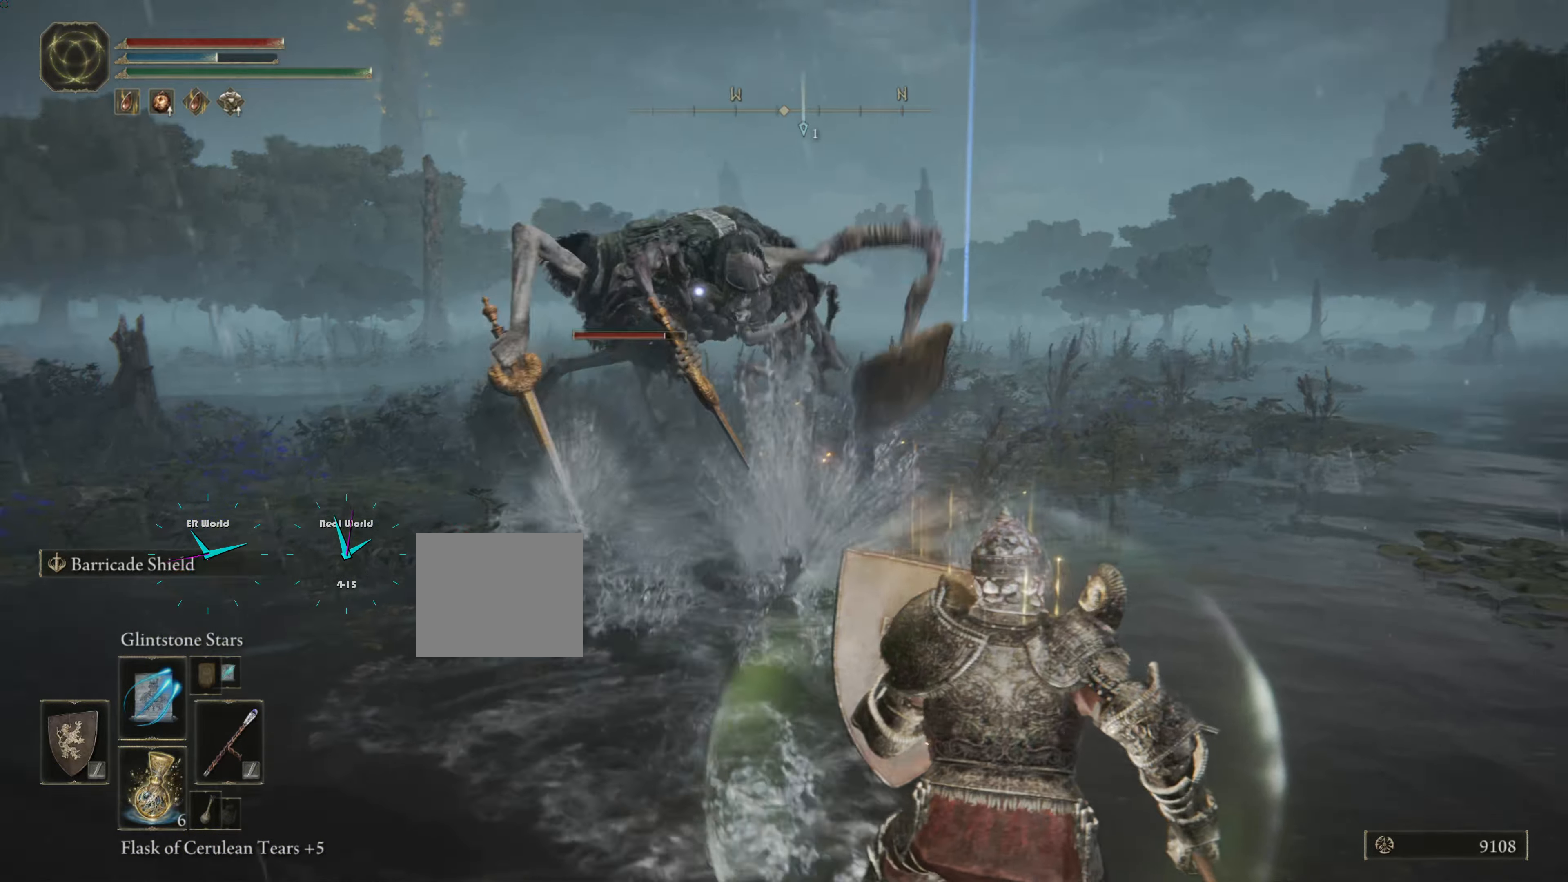
{"buttons": ["L1"], "left_stick": "down-right", "right_stick": "center", "events": []}
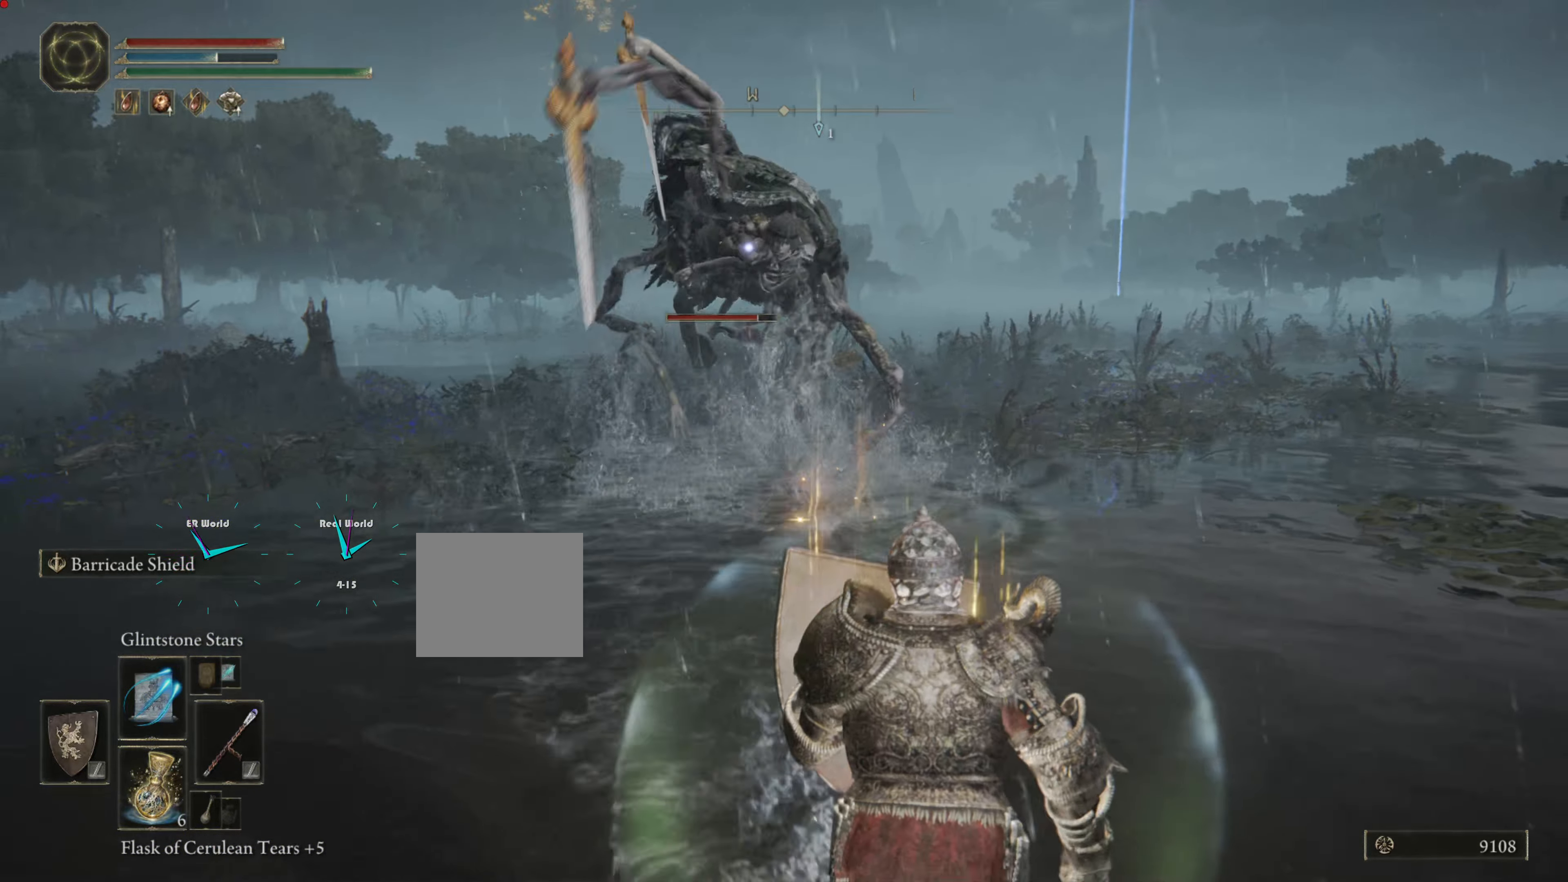
{"buttons": ["L1"], "left_stick": "down-right", "right_stick": "center", "events": []}
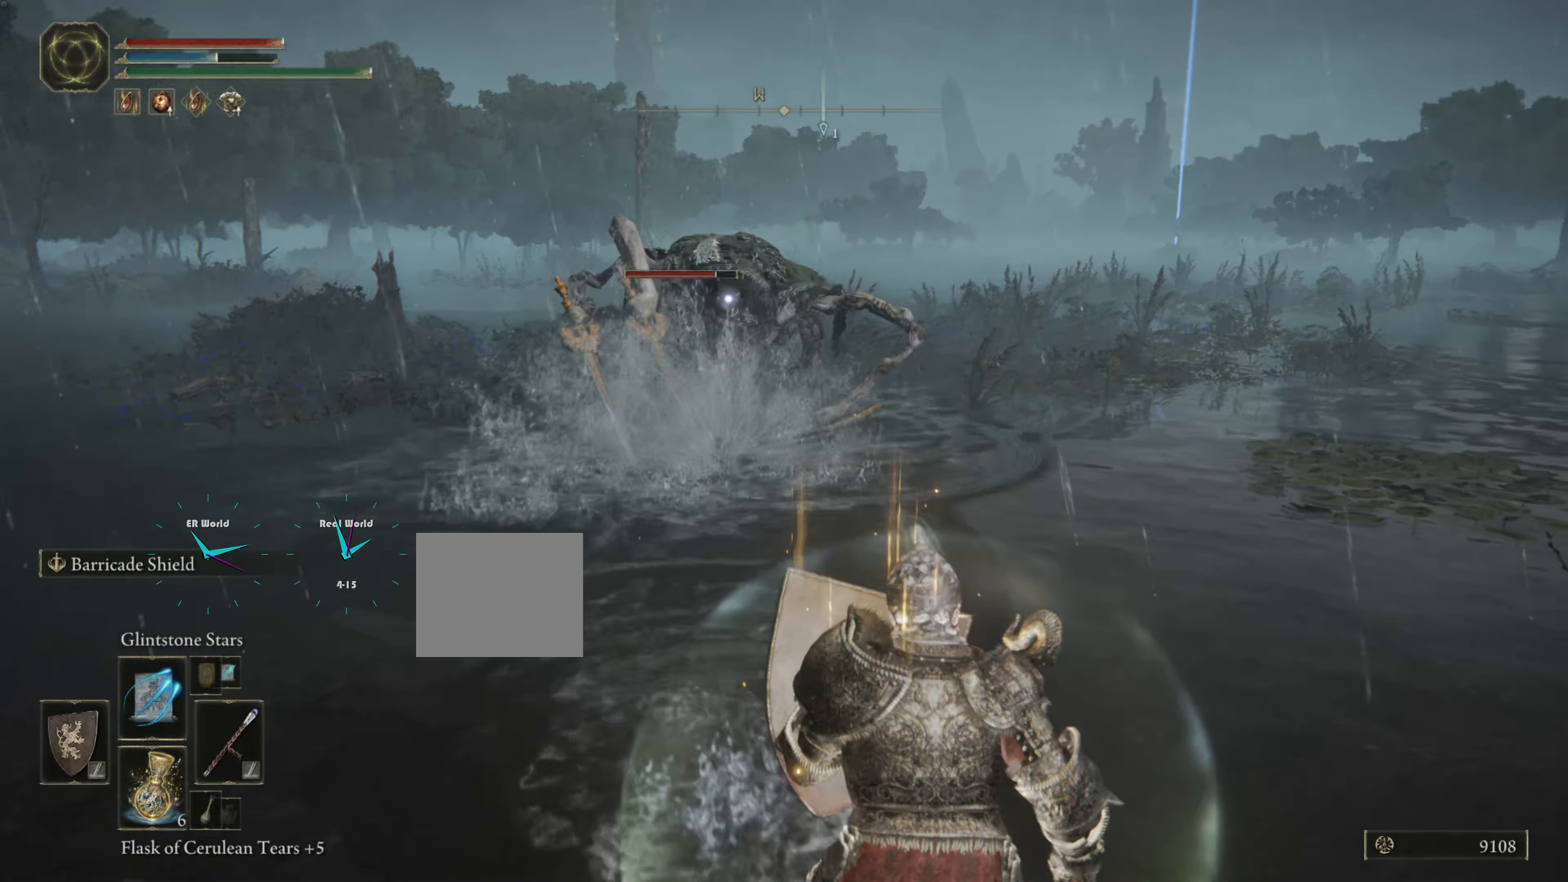
{"buttons": ["L1", "R1"], "left_stick": "down-right", "right_stick": "center", "events": [[500, "R1", "down"]]}
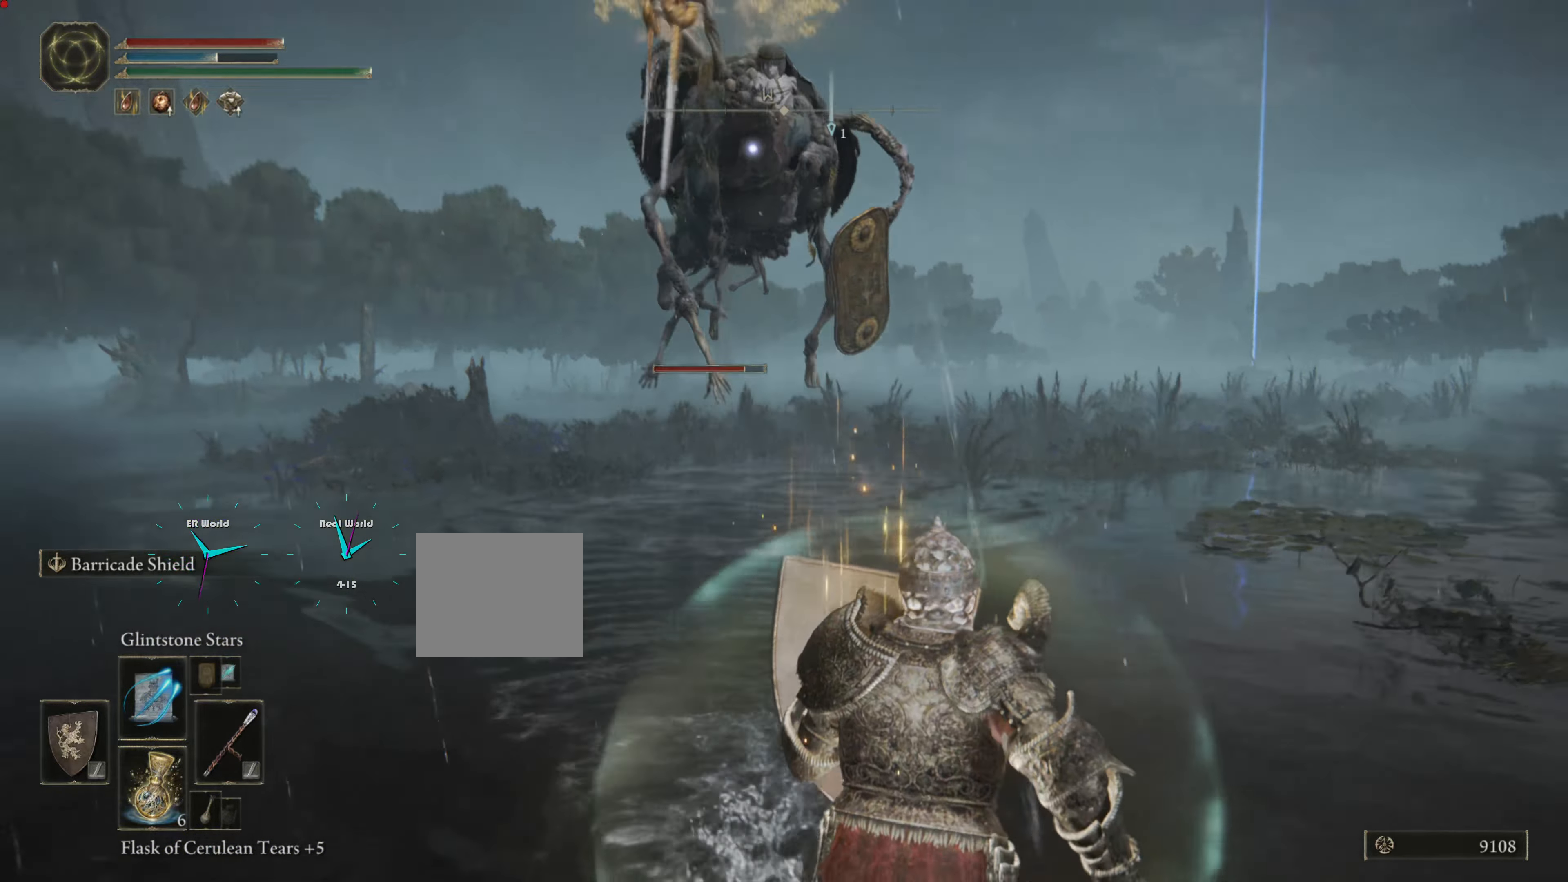
{"buttons": ["L1"], "left_stick": "down-right", "right_stick": "center", "events": [[49, "R1", "up"]]}
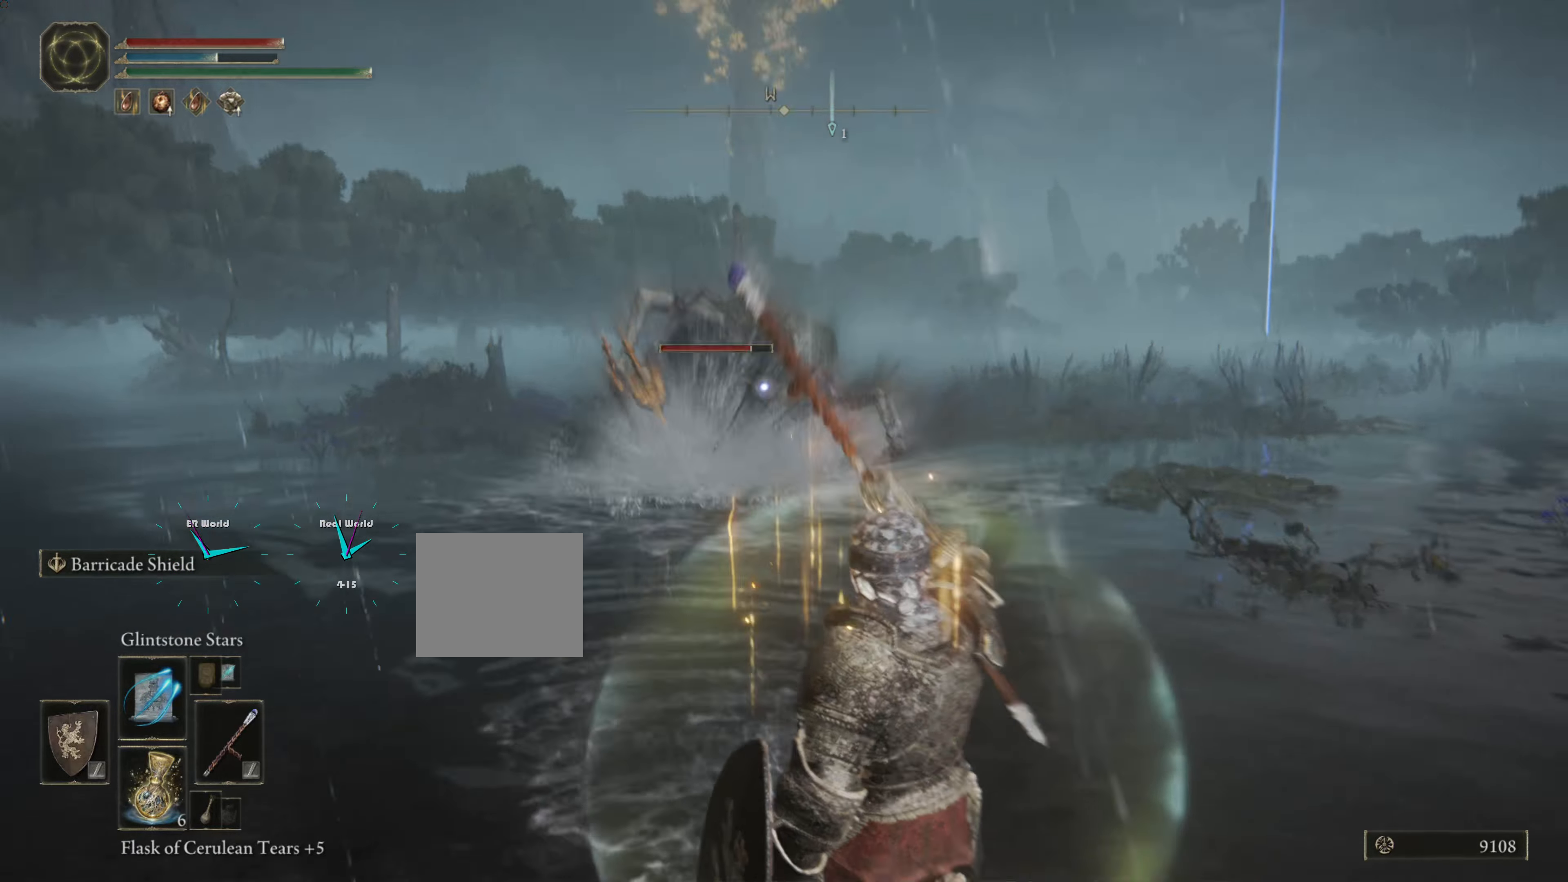
{"buttons": ["L1"], "left_stick": "down-right", "right_stick": "center", "events": []}
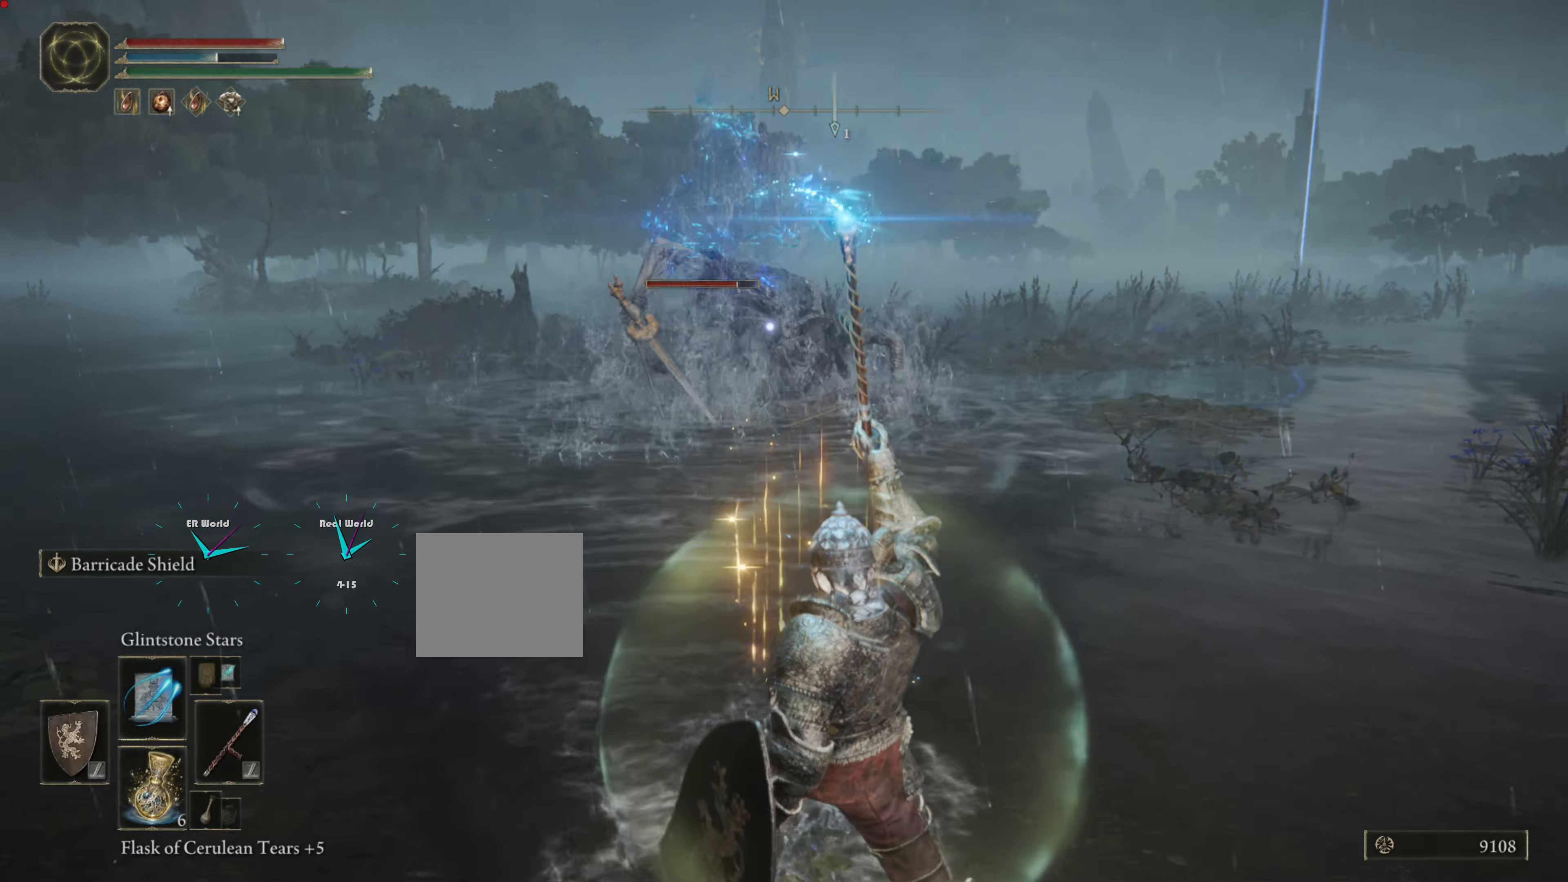
{"buttons": ["L1"], "left_stick": "down-right", "right_stick": "center", "events": []}
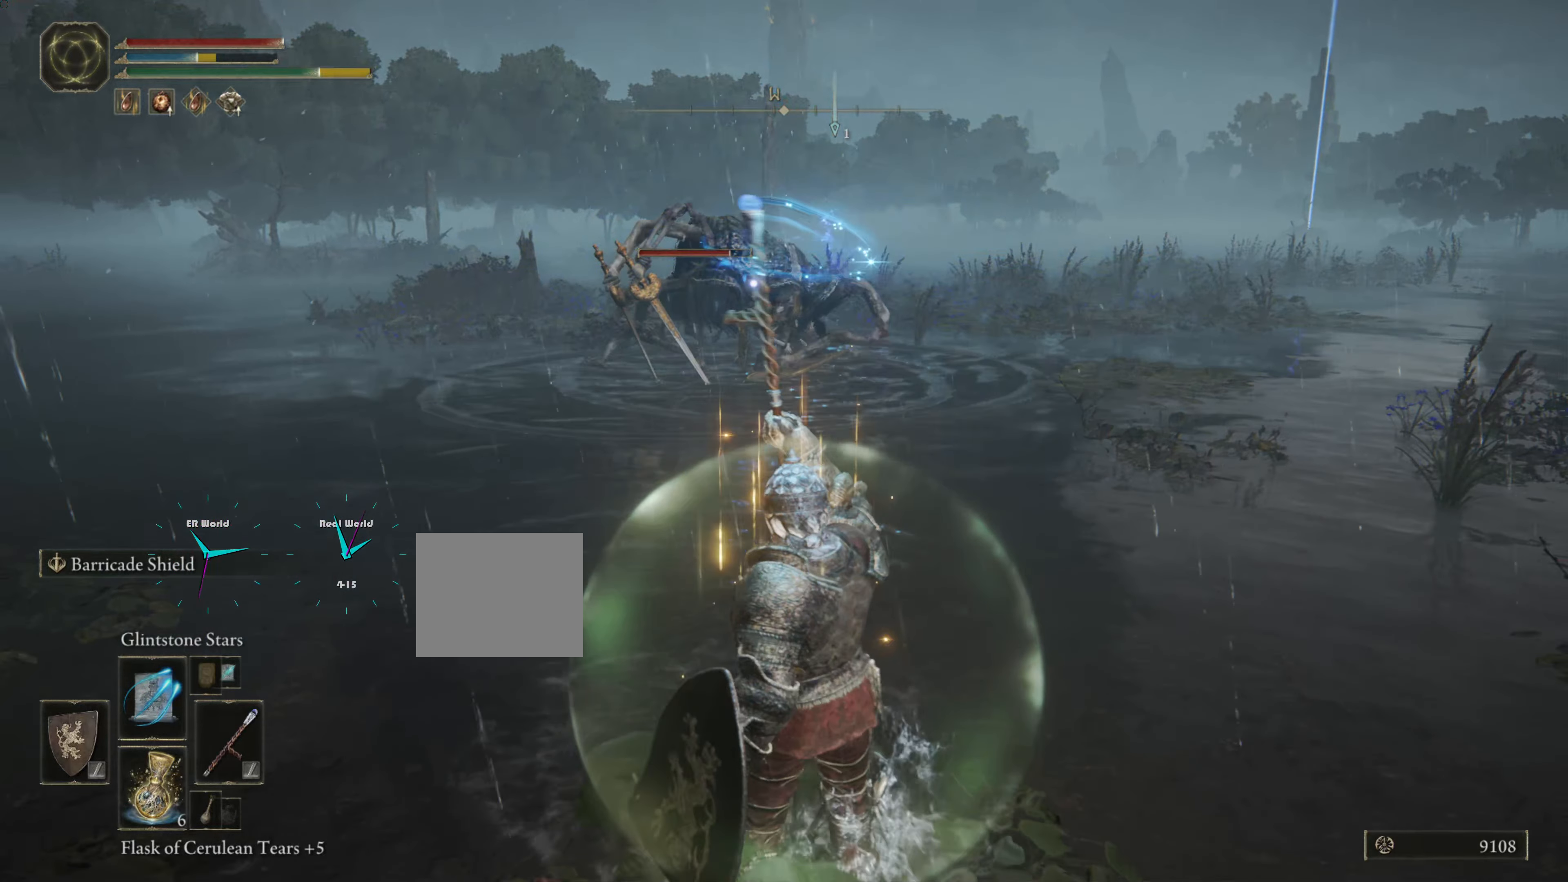
{"buttons": ["L1"], "left_stick": "right", "right_stick": "center", "events": [[267, "left_stick", "right"]]}
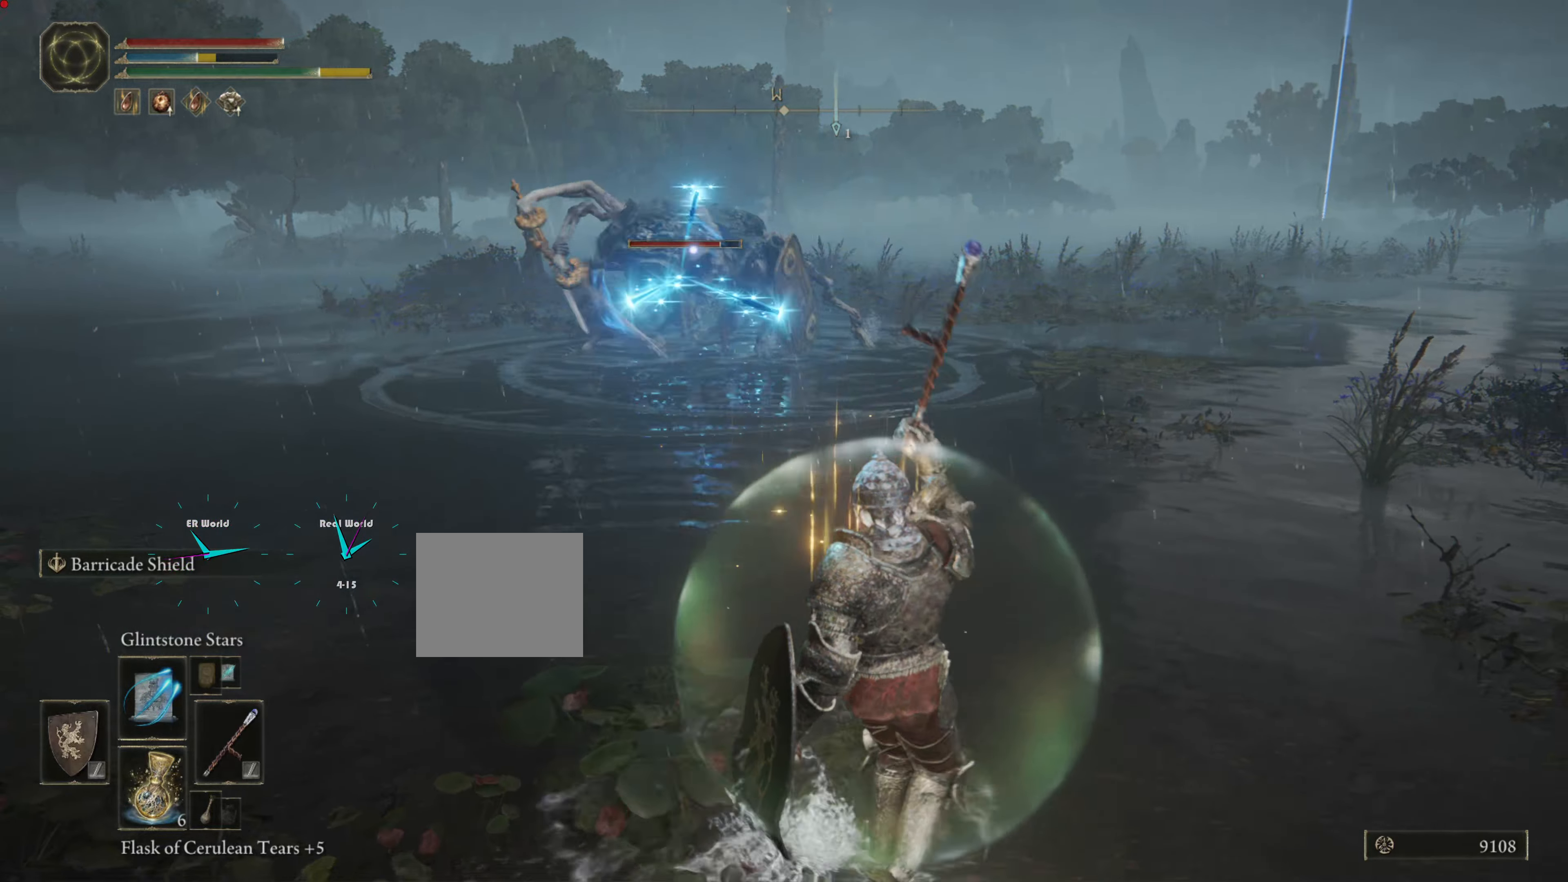
{"buttons": ["L1"], "left_stick": "right", "right_stick": "center", "events": []}
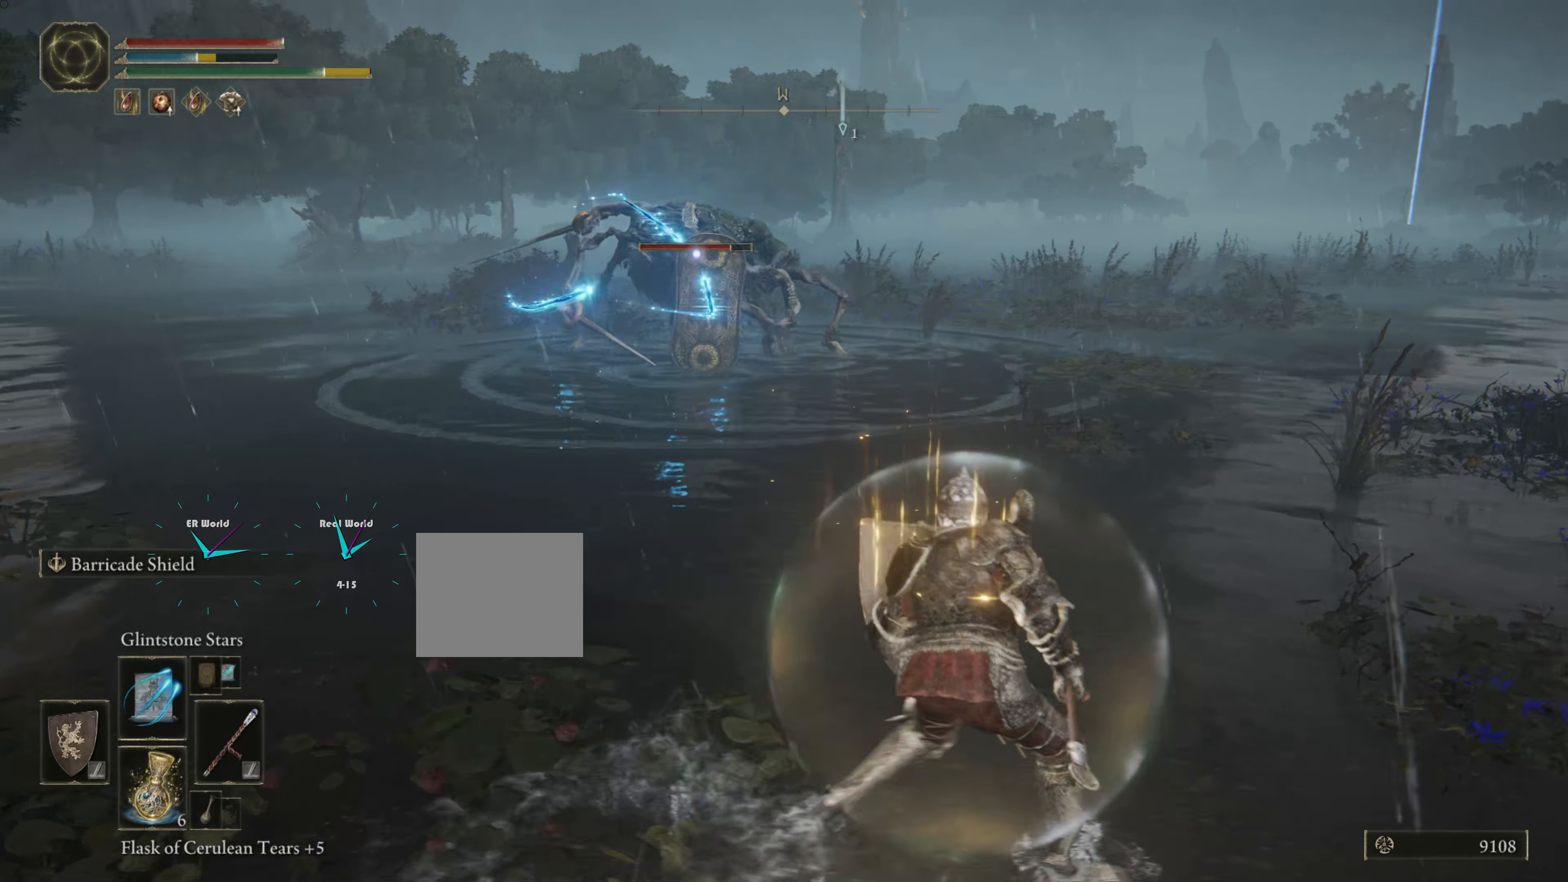
{"buttons": ["L1"], "left_stick": "down-right", "right_stick": "center", "events": [[67, "left_stick", "down-right"]]}
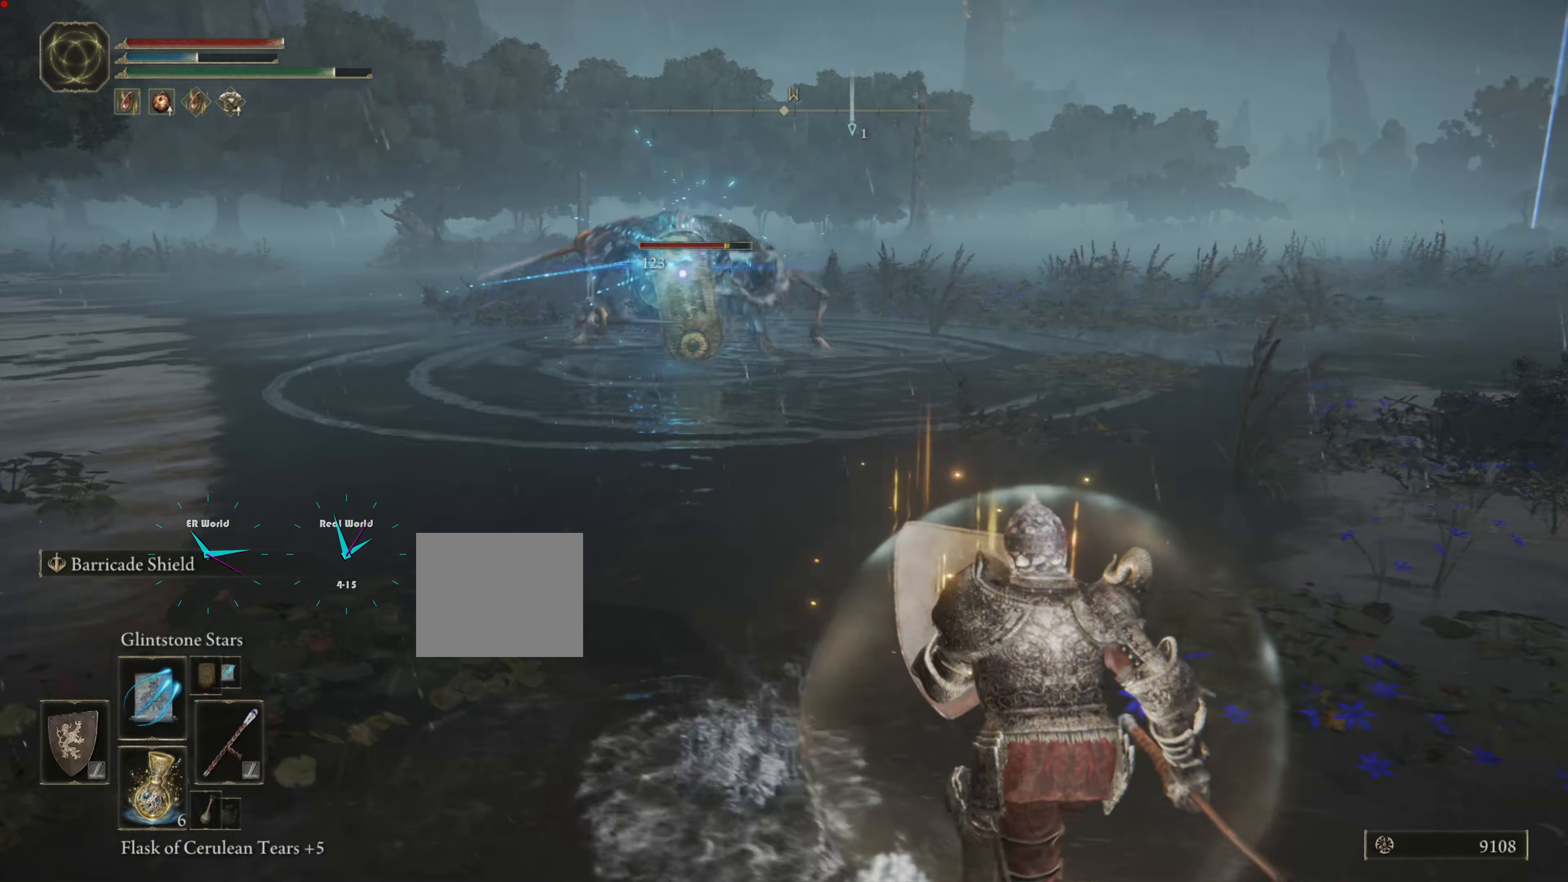
{"buttons": ["L1"], "left_stick": "right", "right_stick": "center", "events": [[401, "left_stick", "right"]]}
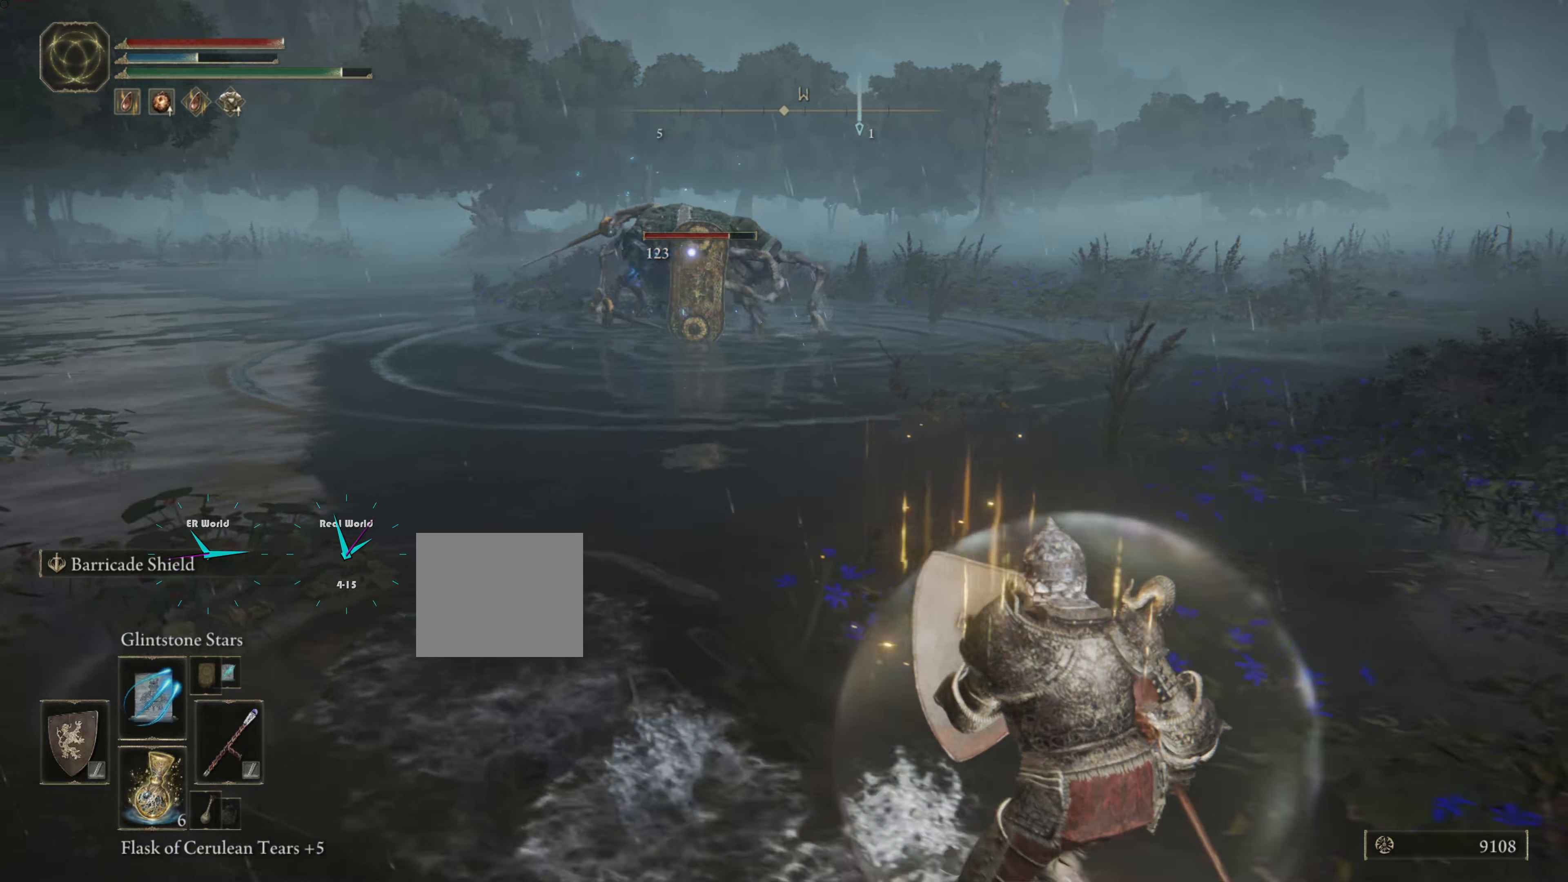
{"buttons": ["L1"], "left_stick": "down-right", "right_stick": "center", "events": [[217, "left_stick", "up-right"], [500, "left_stick", "down-right"]]}
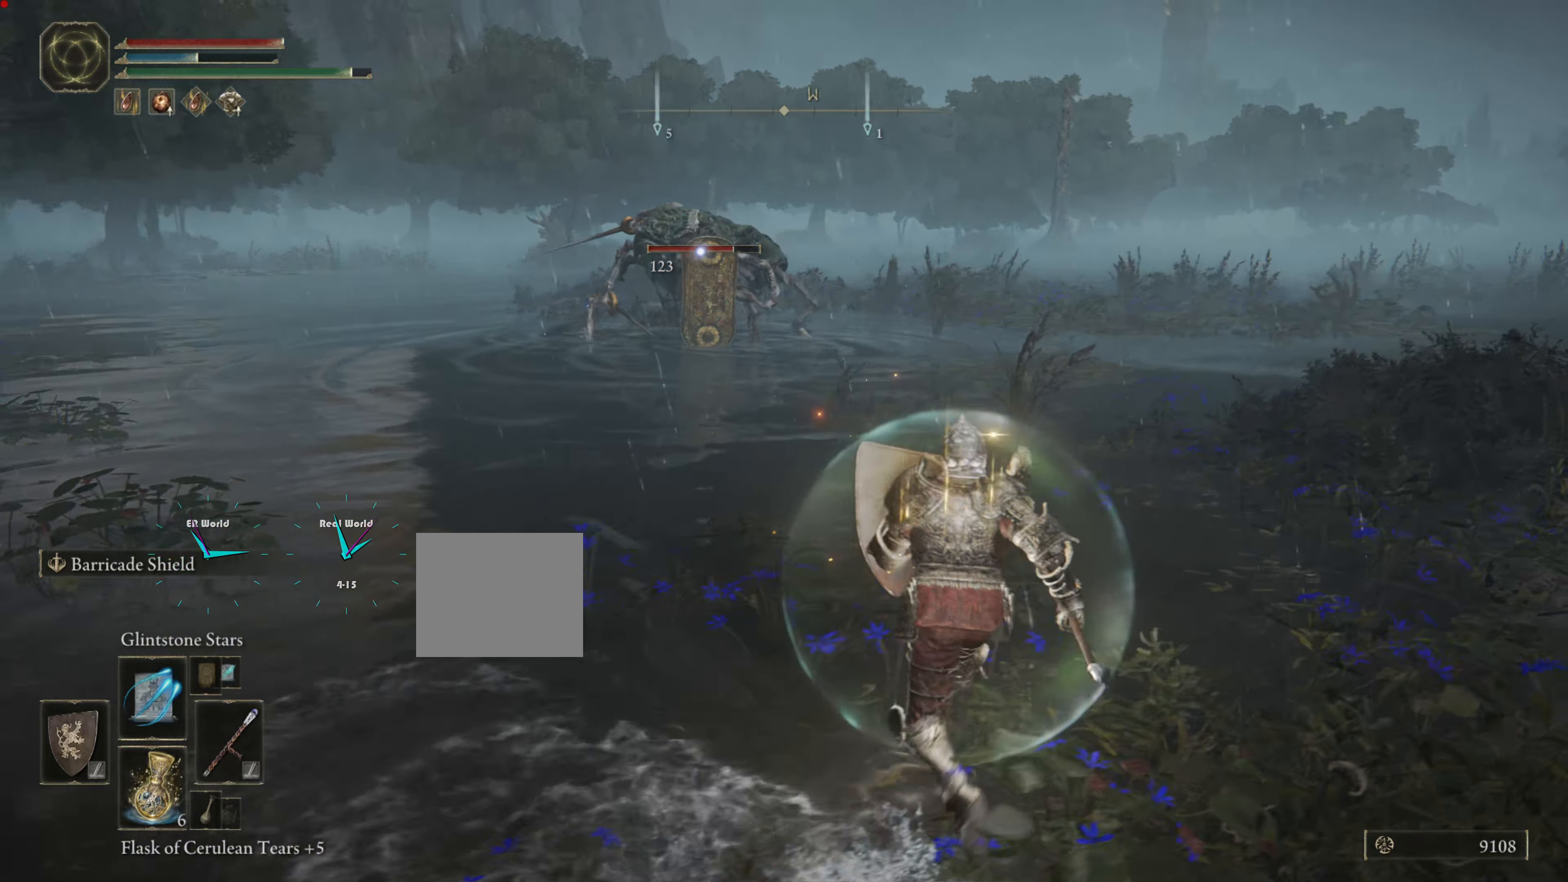
{"buttons": ["L1"], "left_stick": "up-right", "right_stick": "center", "events": [[67, "R1", "down"], [184, "R1", "up"], [501, "left_stick", "up-right"]]}
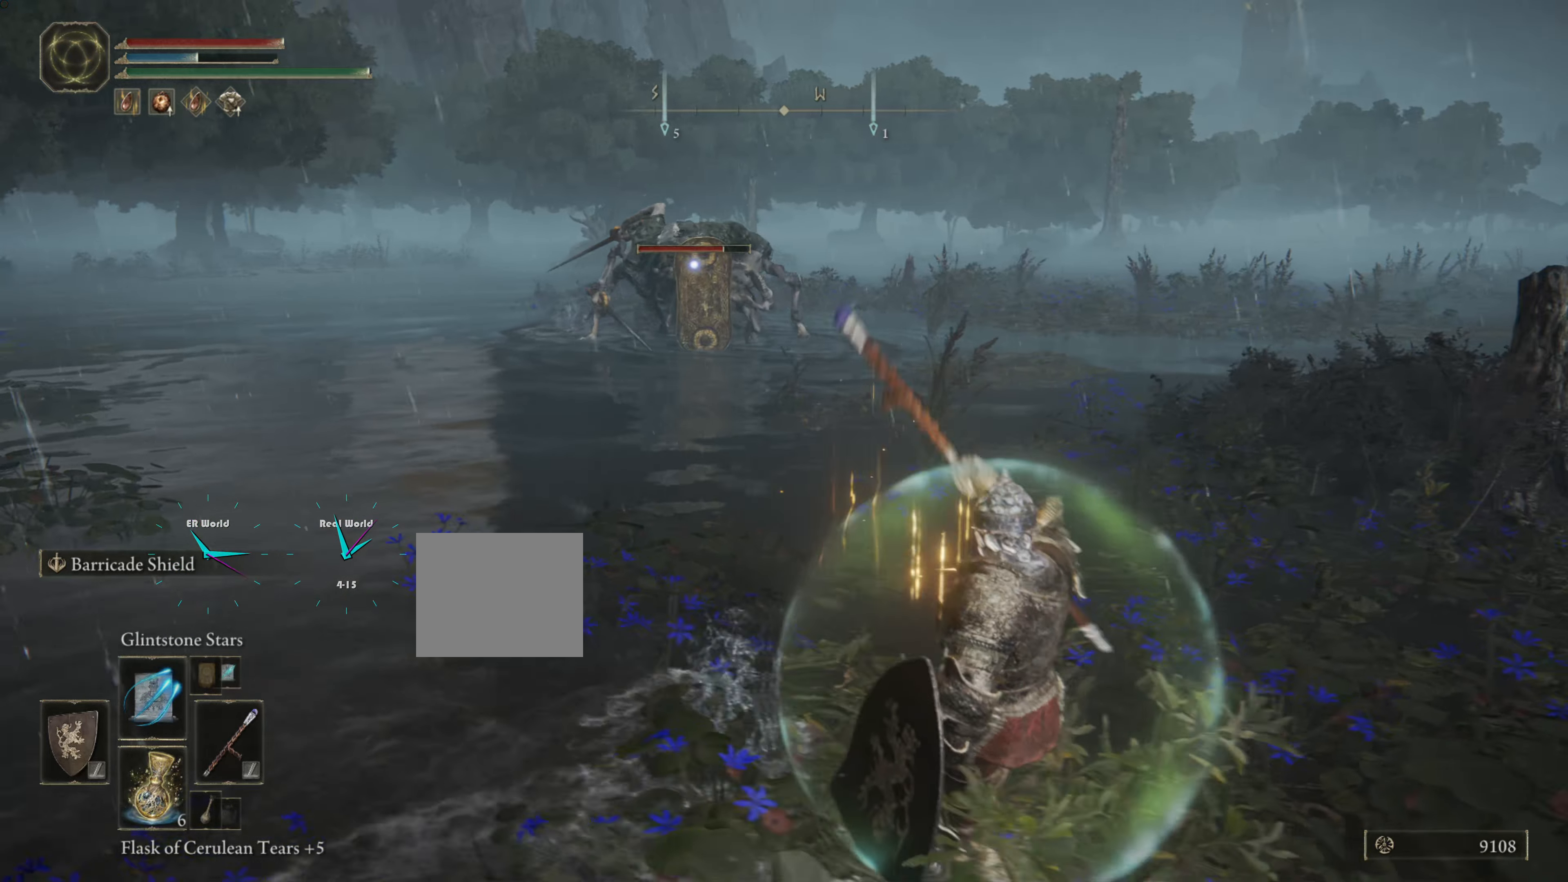
{"buttons": ["L1"], "left_stick": "down", "right_stick": "center", "events": [[167, "left_stick", "up"], [417, "left_stick", "center"], [484, "left_stick", "down"]]}
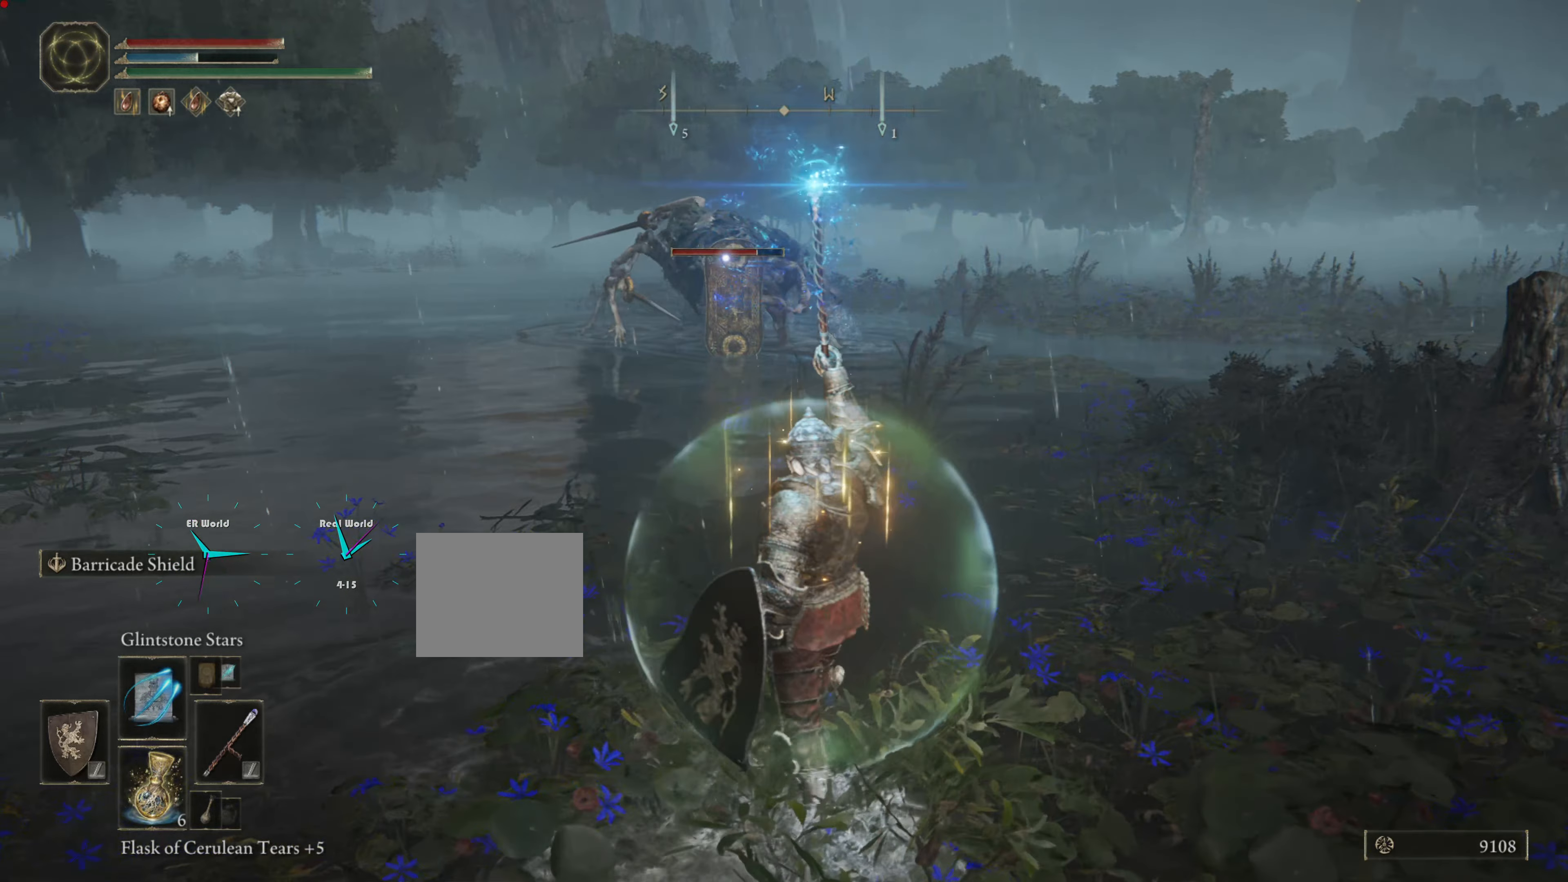
{"buttons": ["L1"], "left_stick": "up", "right_stick": "center", "events": [[301, "left_stick", "up"]]}
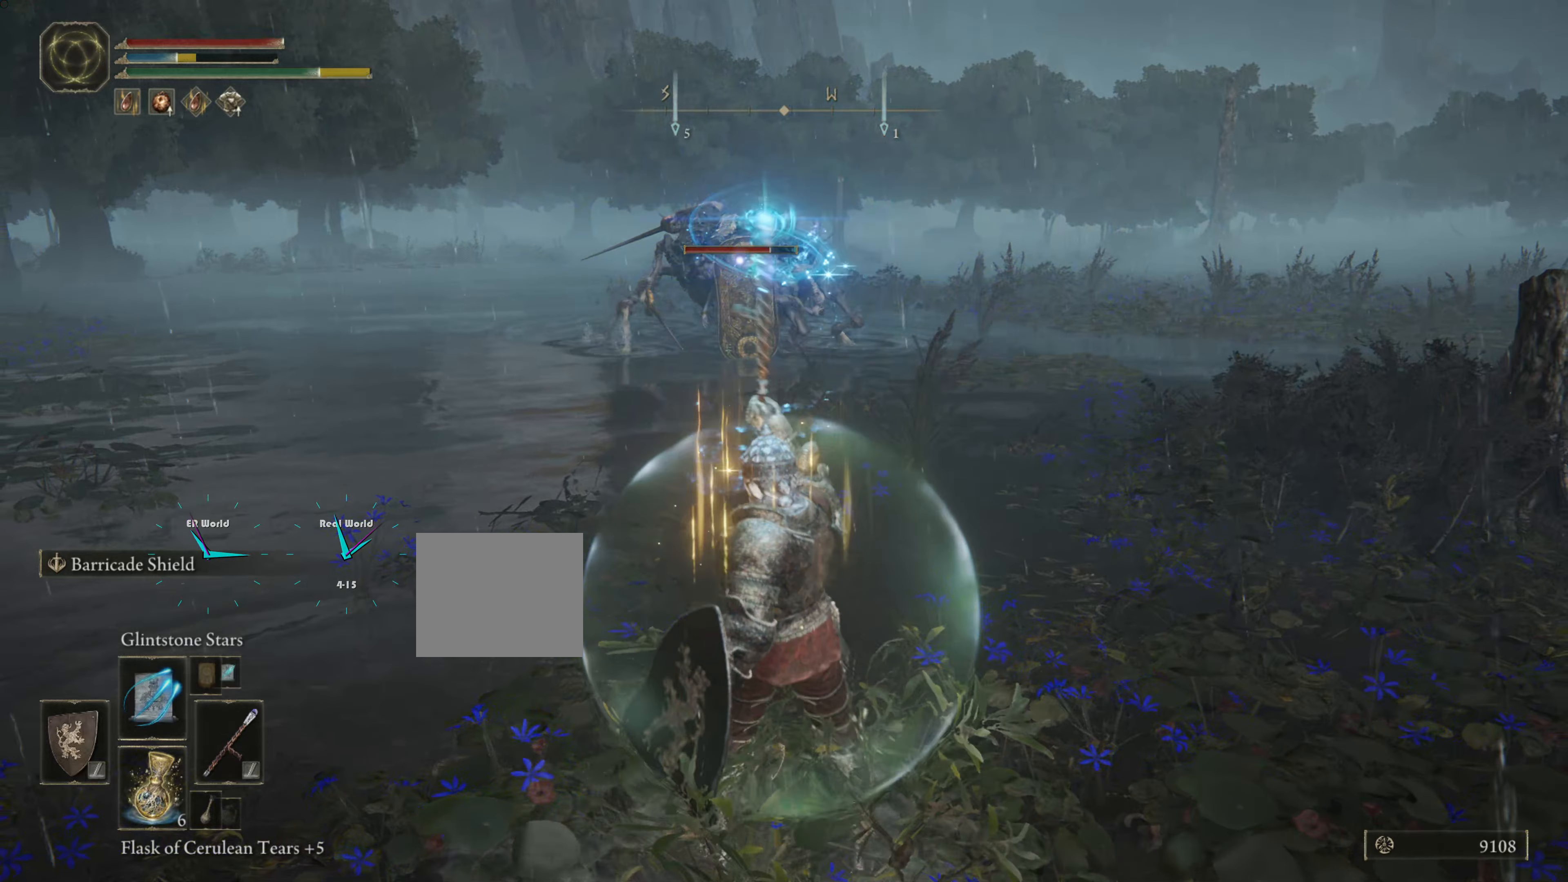
{"buttons": ["L1"], "left_stick": "up-left", "right_stick": "center", "events": [[67, "left_stick", "down-right"], [300, "left_stick", "up-left"]]}
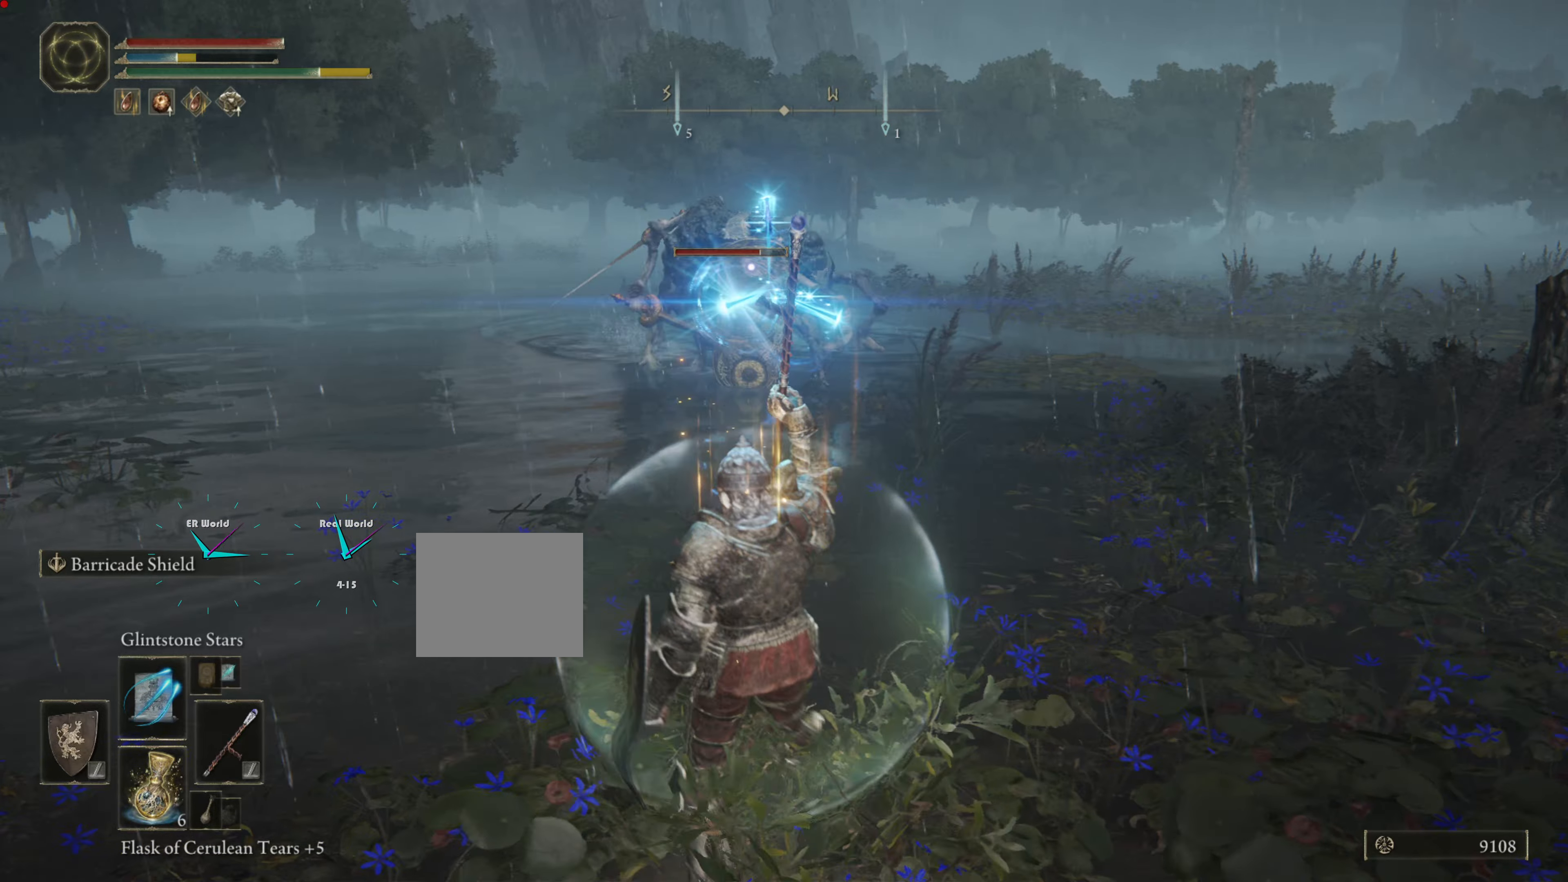
{"buttons": ["L1"], "left_stick": "down", "right_stick": "center", "events": [[183, "left_stick", "down-left"], [283, "left_stick", "down"]]}
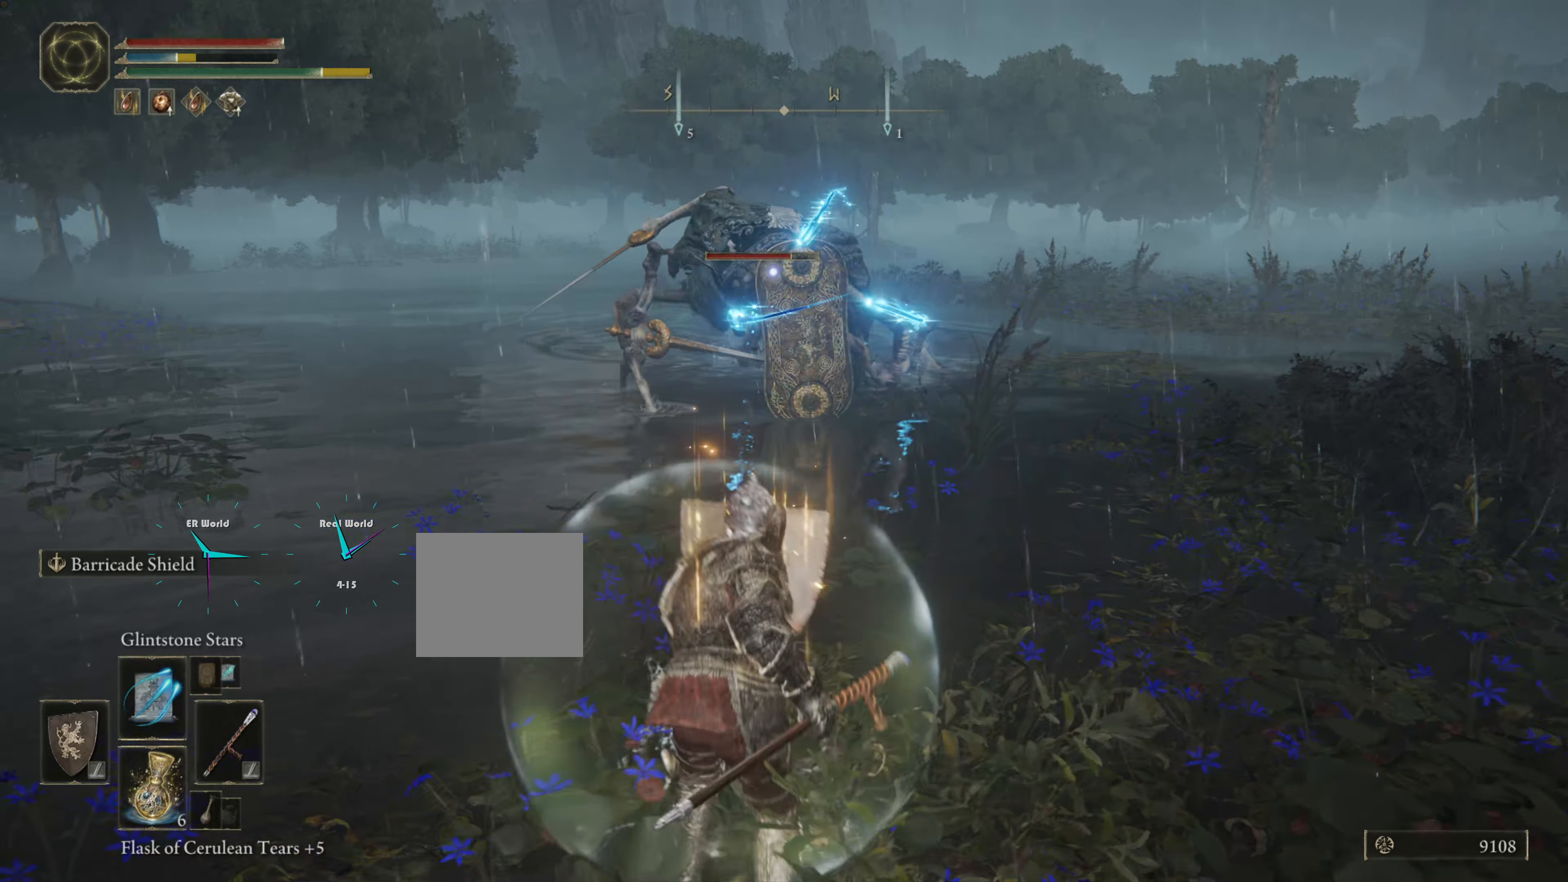
{"buttons": ["L1"], "left_stick": "right", "right_stick": "center", "events": [[217, "left_stick", "down-right"], [484, "left_stick", "right"]]}
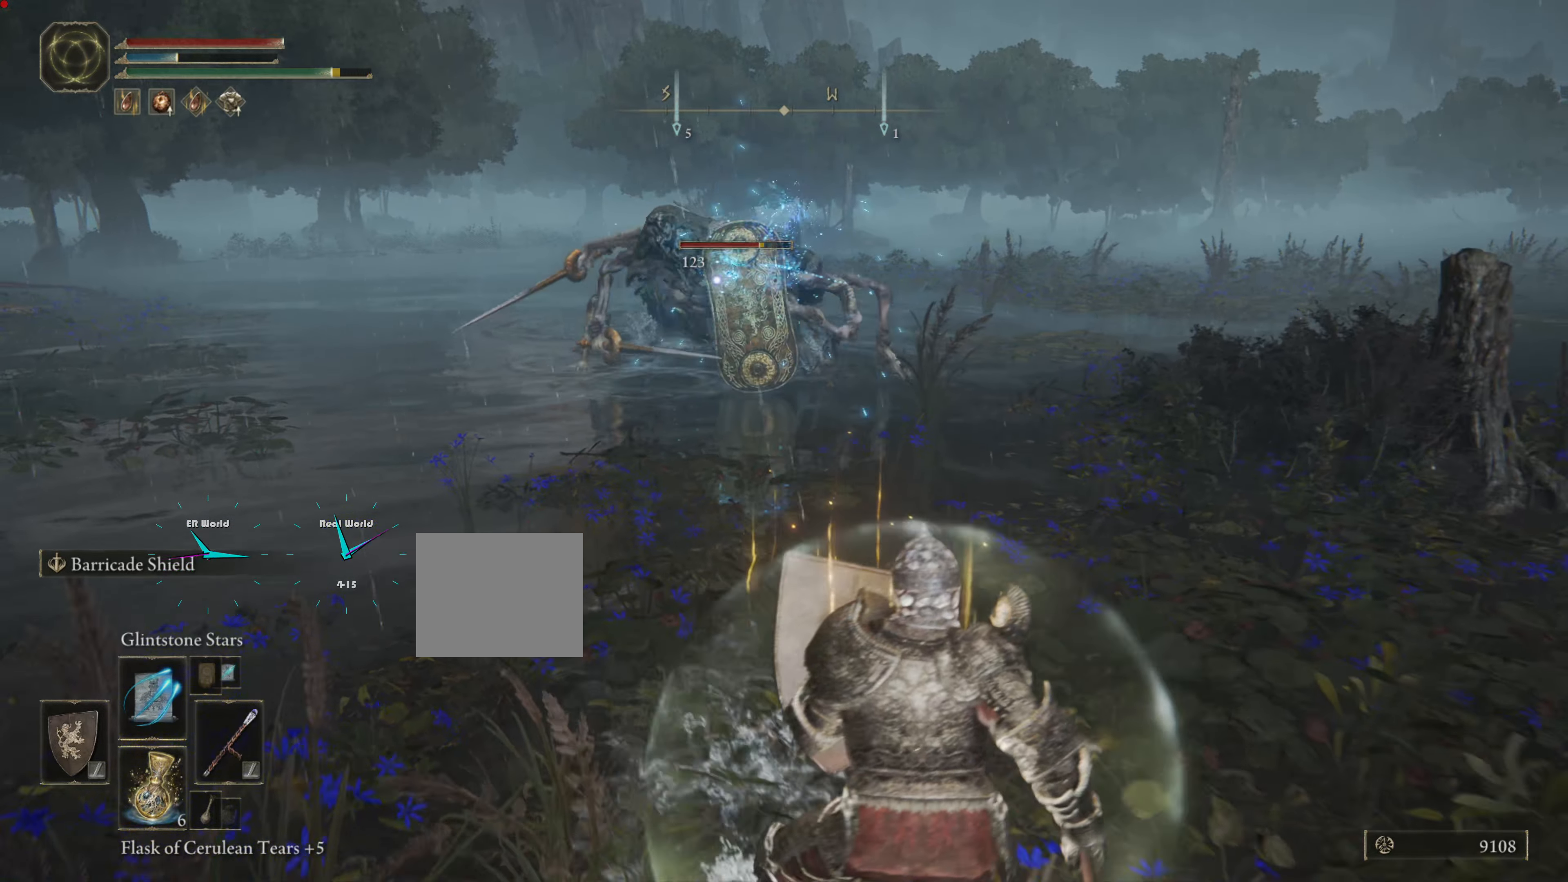
{"buttons": ["L1"], "left_stick": "right", "right_stick": "center", "events": []}
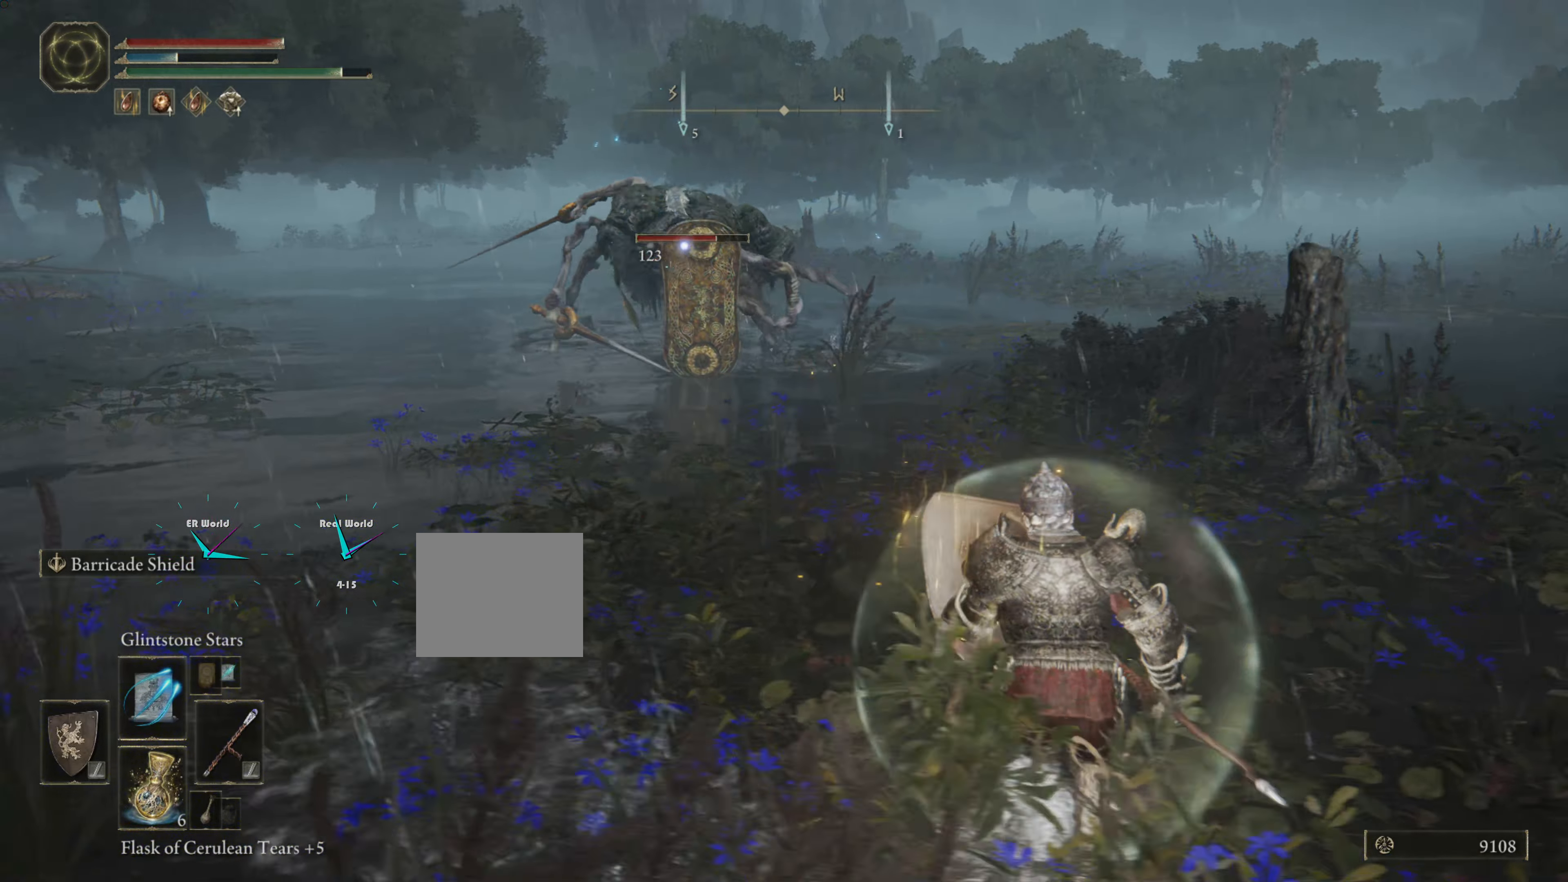
{"buttons": ["L1"], "left_stick": "down-right", "right_stick": "center", "events": [[250, "left_stick", "down-right"]]}
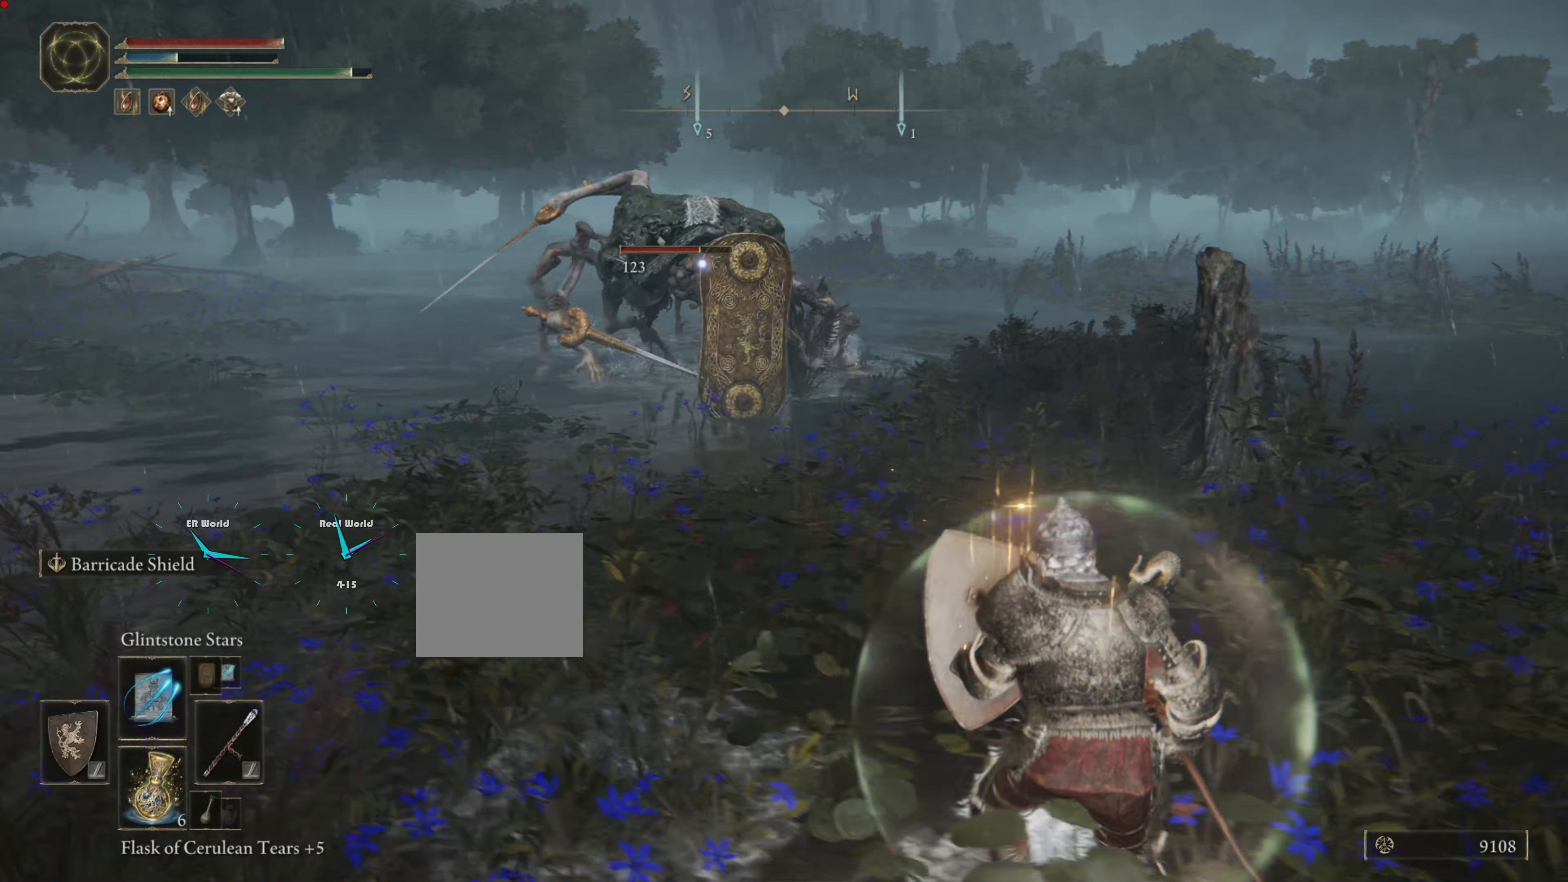
{"buttons": ["L1"], "left_stick": "right", "right_stick": "center", "events": [[16, "left_stick", "right"]]}
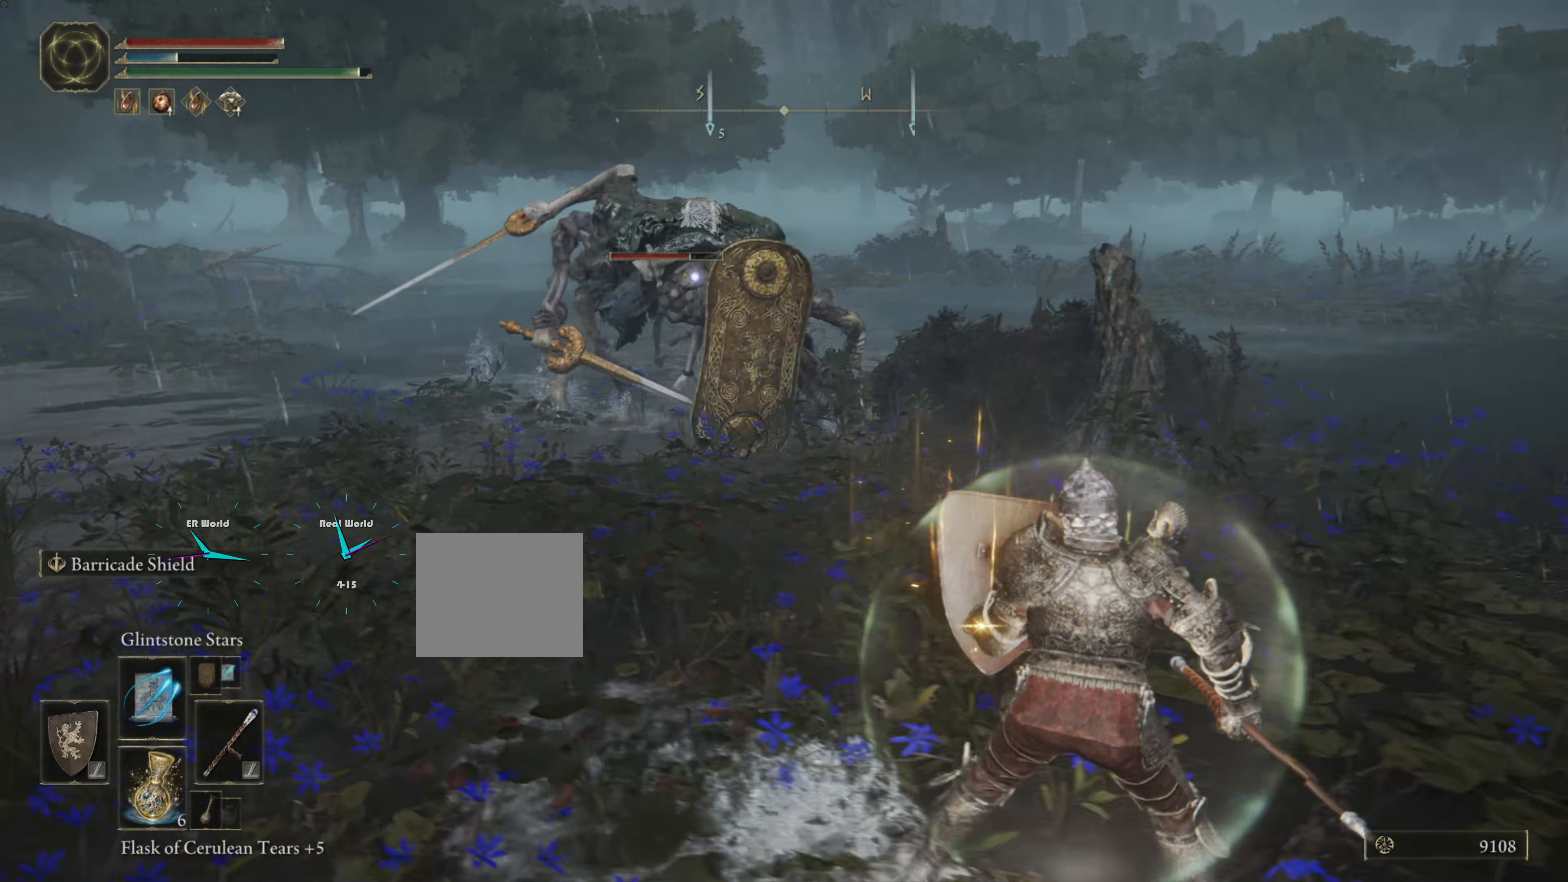
{"buttons": ["L1"], "left_stick": "down-right", "right_stick": "center", "events": [[17, "left_stick", "down-right"]]}
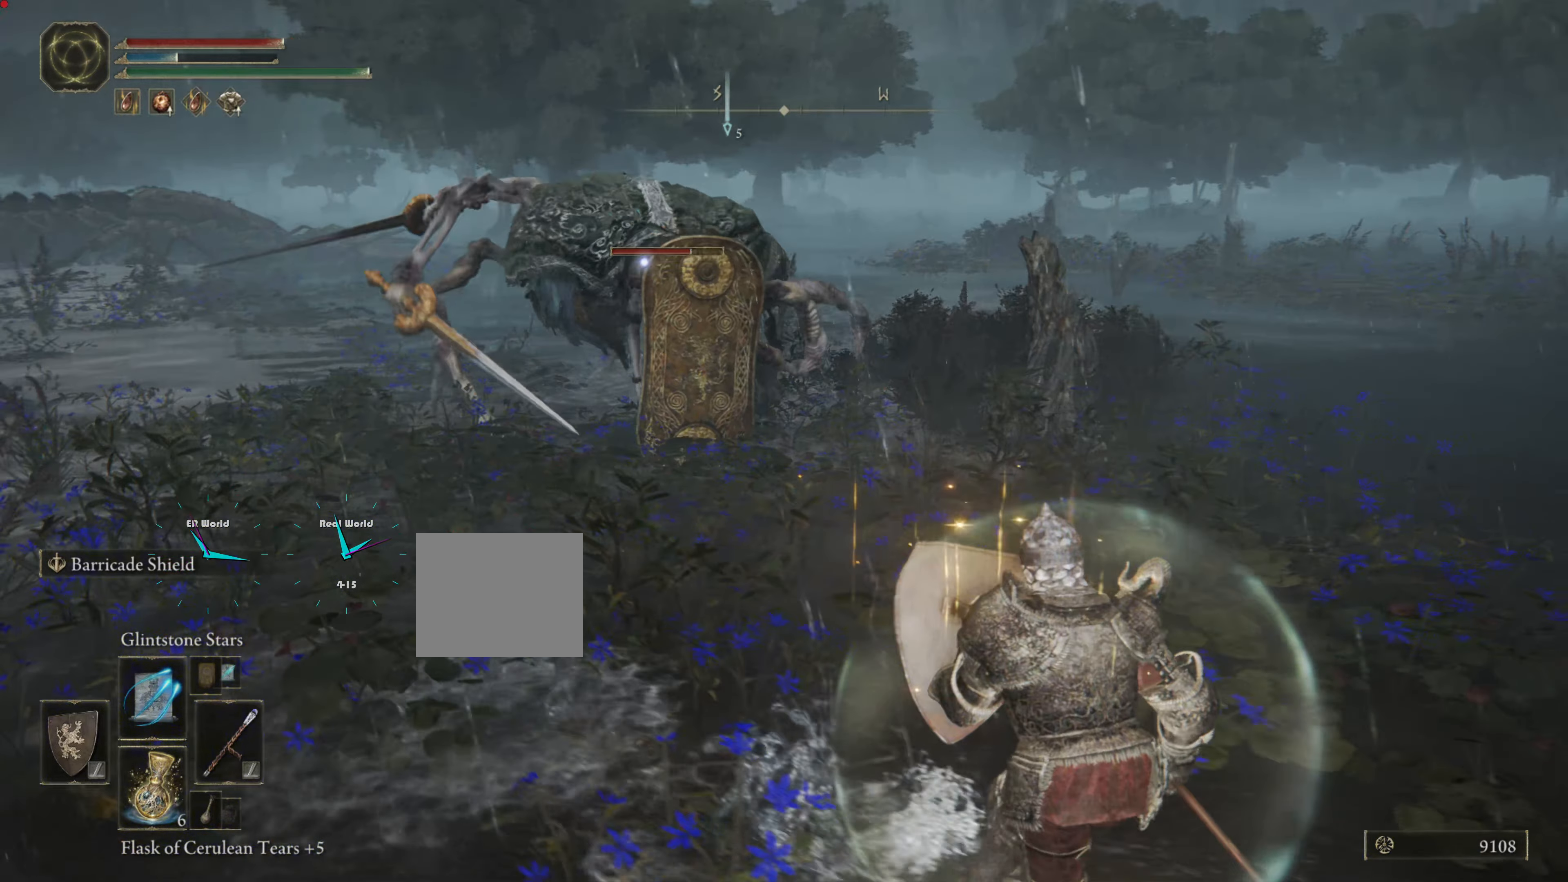
{"buttons": ["L1"], "left_stick": "down-right", "right_stick": "center", "events": []}
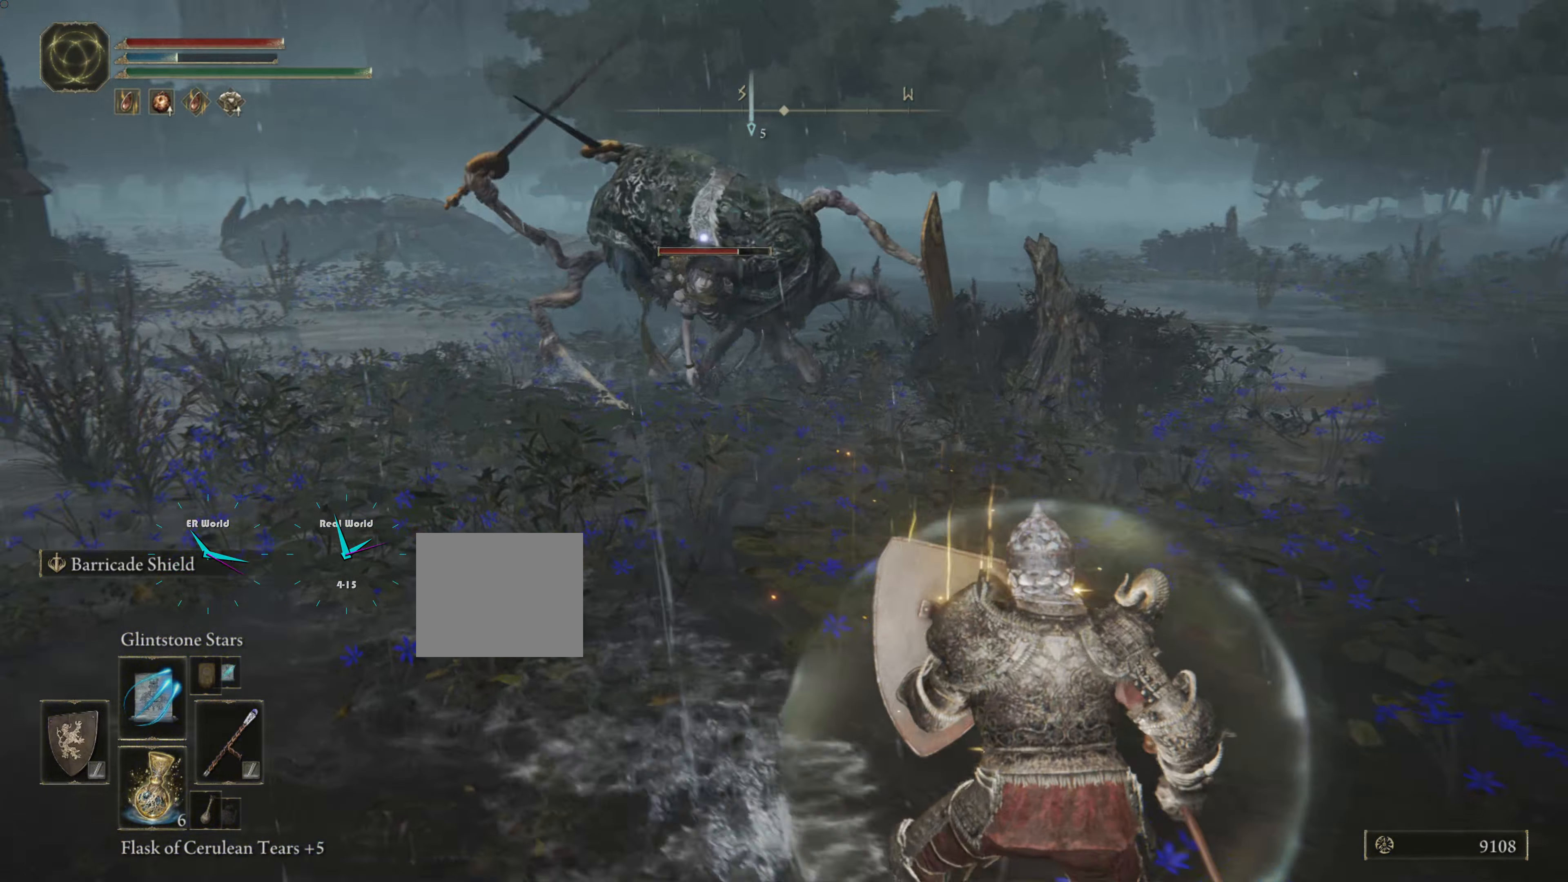
{"buttons": ["L1"], "left_stick": "down-right", "right_stick": "center", "events": []}
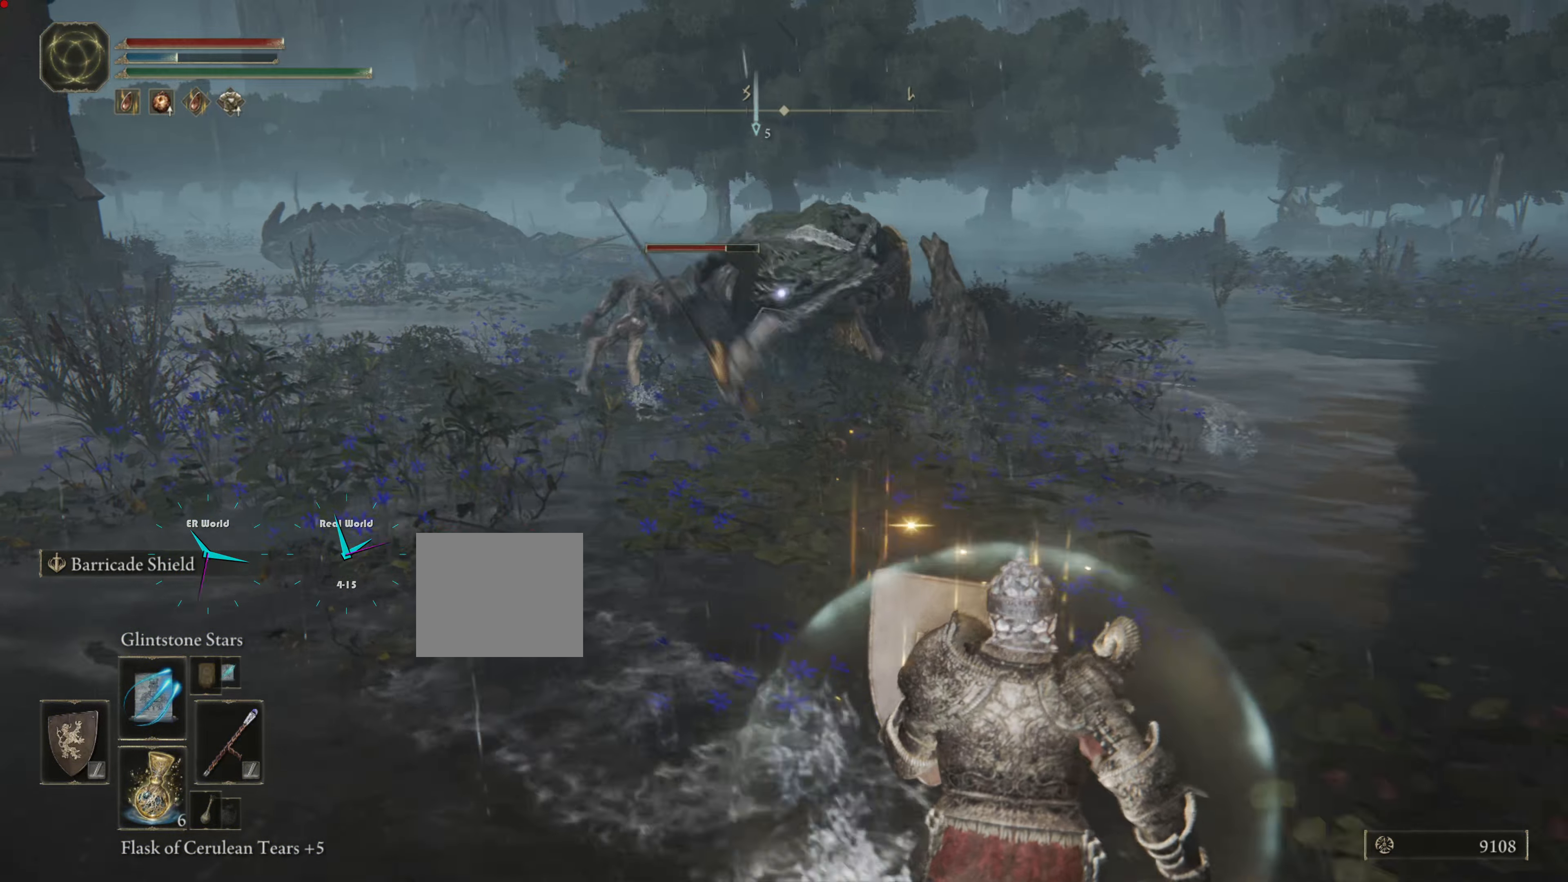
{"buttons": ["L1"], "left_stick": "down-right", "right_stick": "center", "events": [[167, "R1", "down"], [300, "R1", "up"]]}
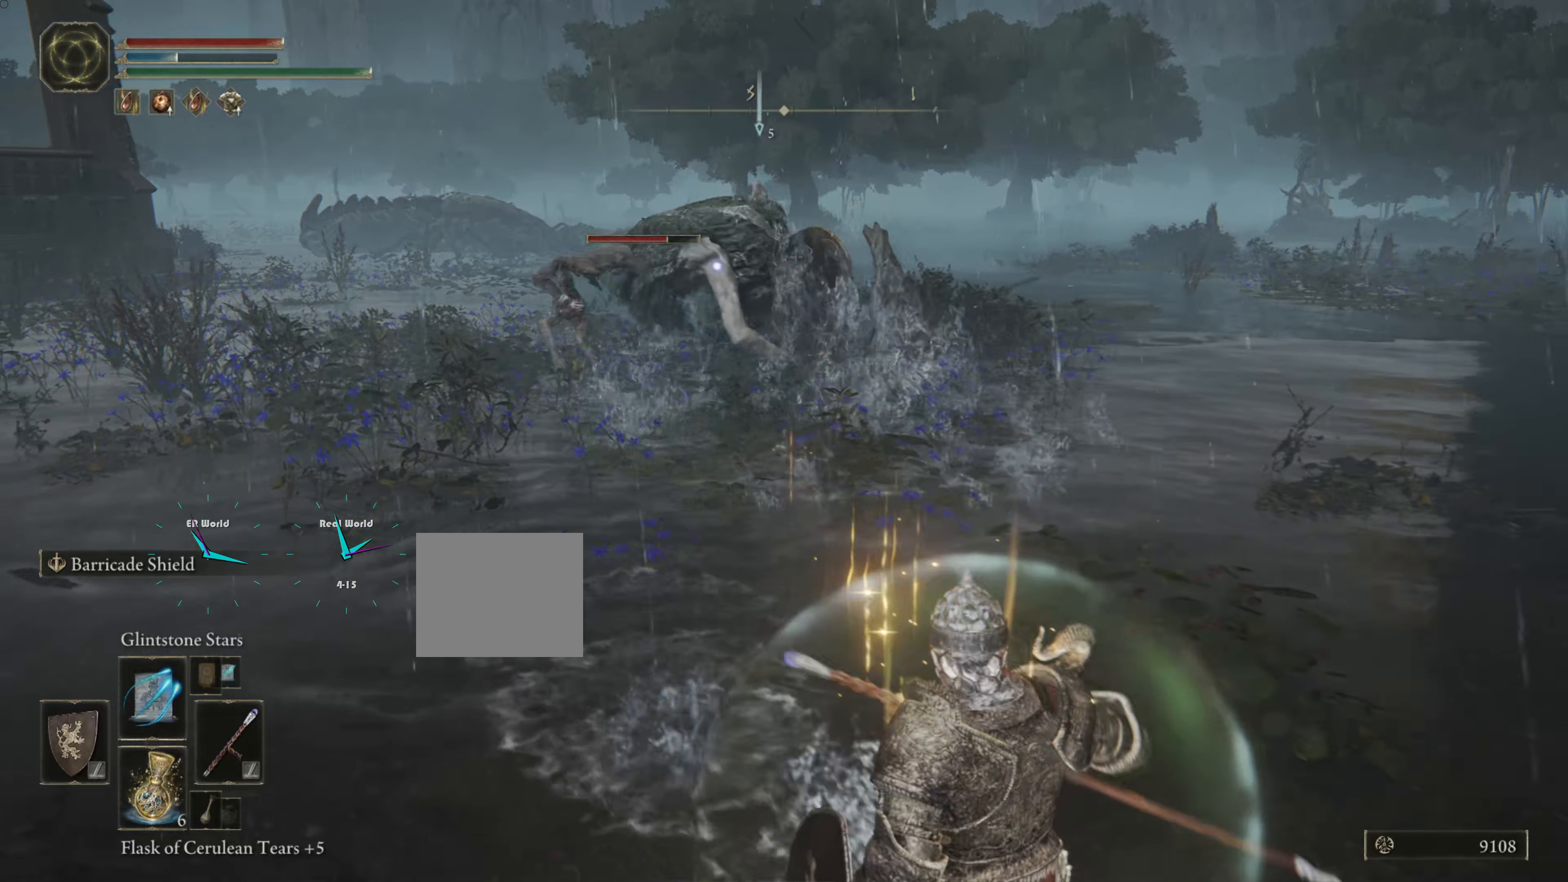
{"buttons": ["L1"], "left_stick": "down-right", "right_stick": "center", "events": []}